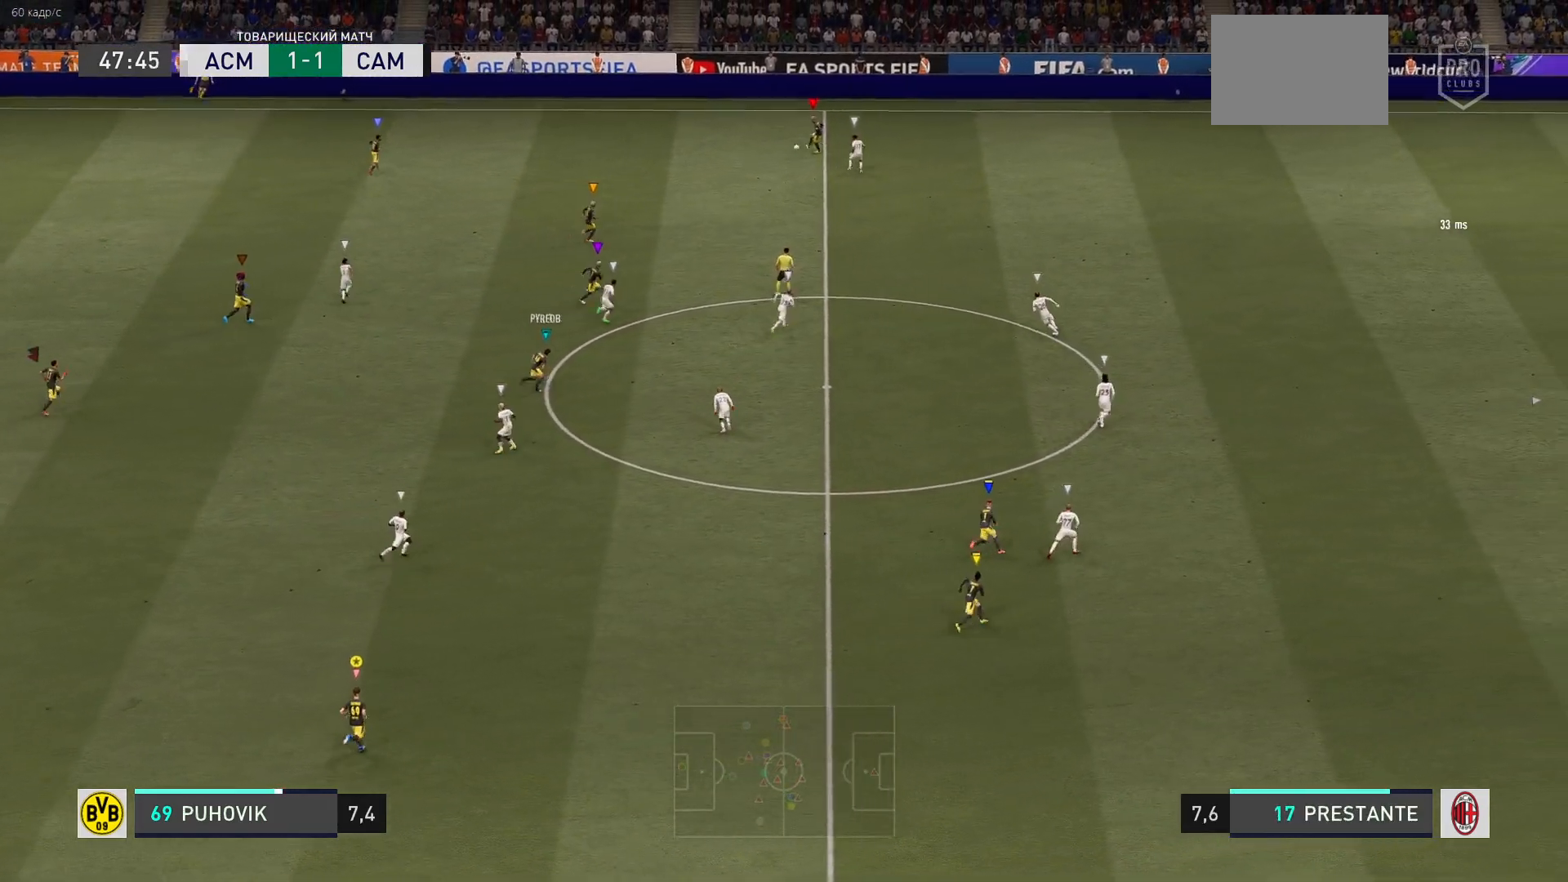
Gameplay with a controller (Xbox layout); each line is a JSON object with the inputs held at the frame after it. "events" lists button and stick changes between this image and that frame as [ms after this image, input, new state], when the widget could be followed in between. Not read: L3 R3.
{"buttons": [], "left_stick": "right", "right_stick": "center", "events": [[350, "left_stick", "right"]]}
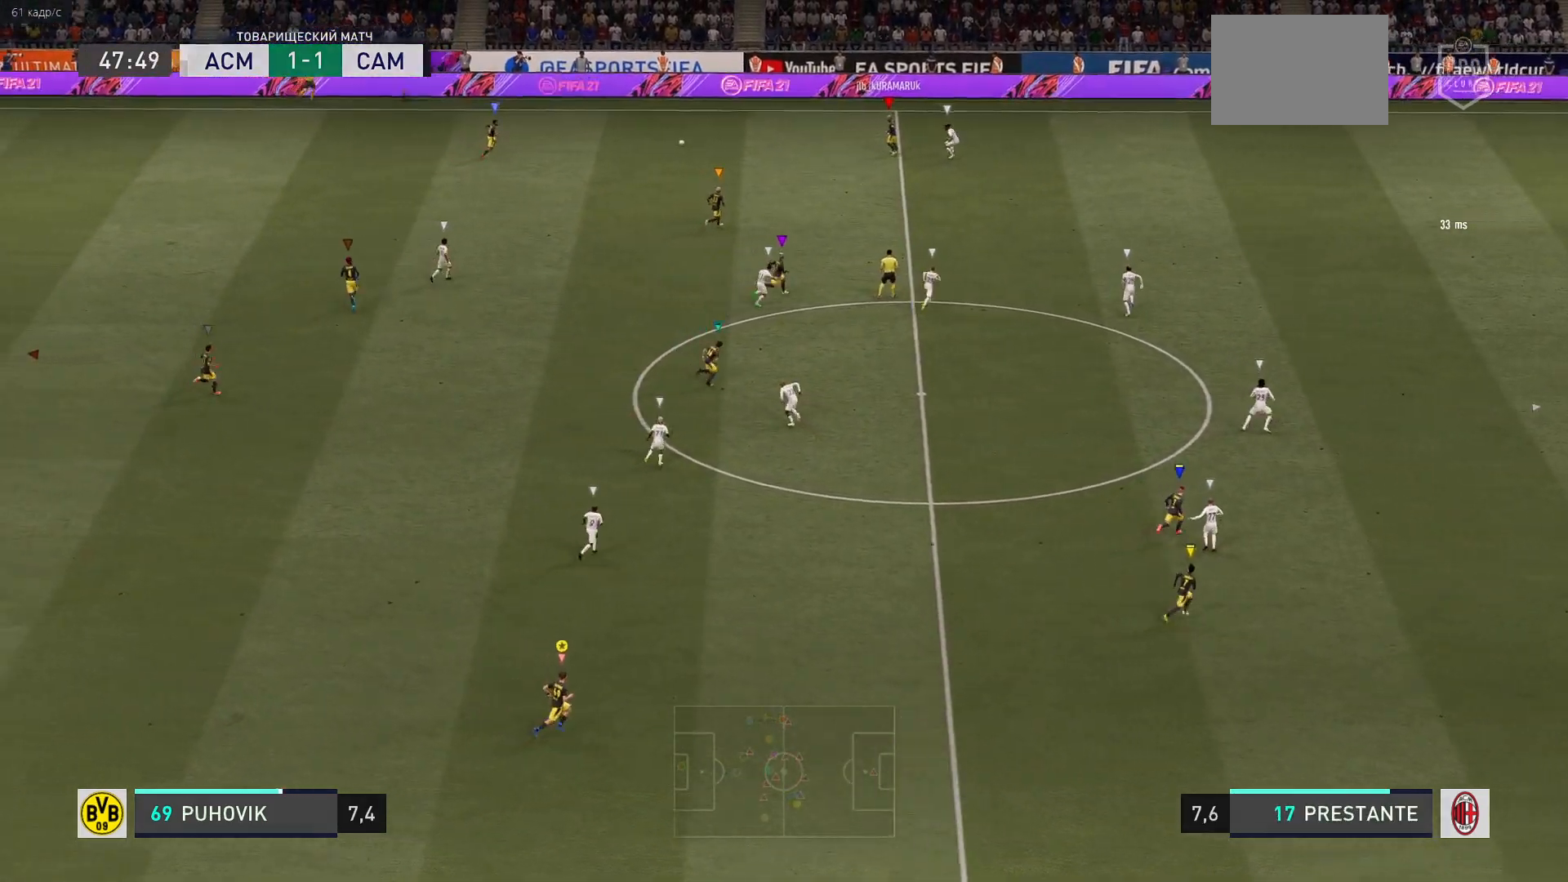
{"buttons": [], "left_stick": "right", "right_stick": "center", "events": []}
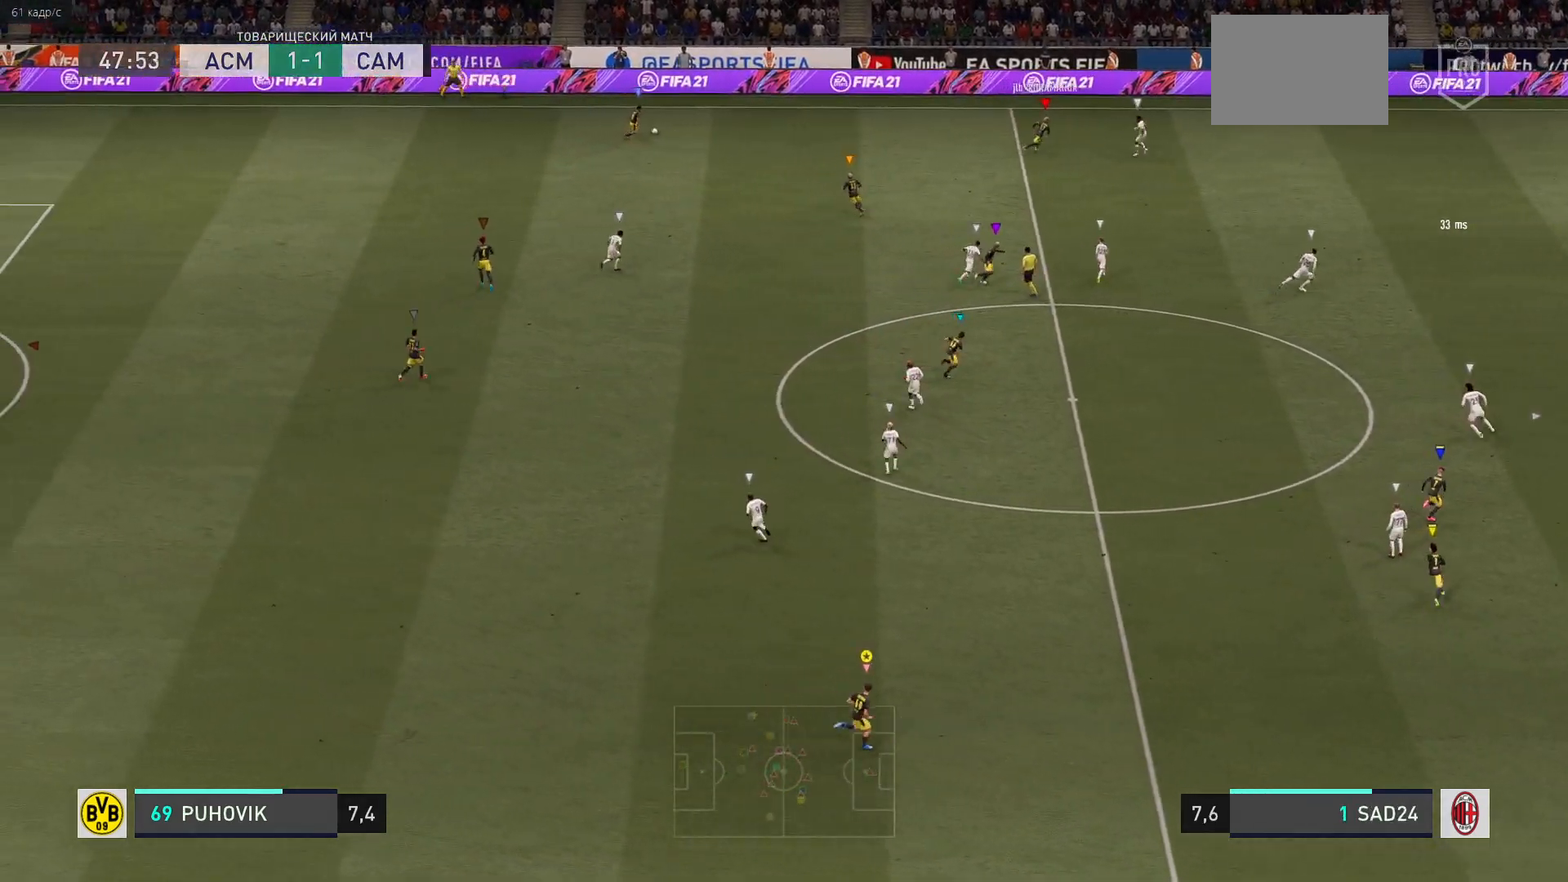
{"buttons": [], "left_stick": "up", "right_stick": "center", "events": [[317, "left_stick", "up"]]}
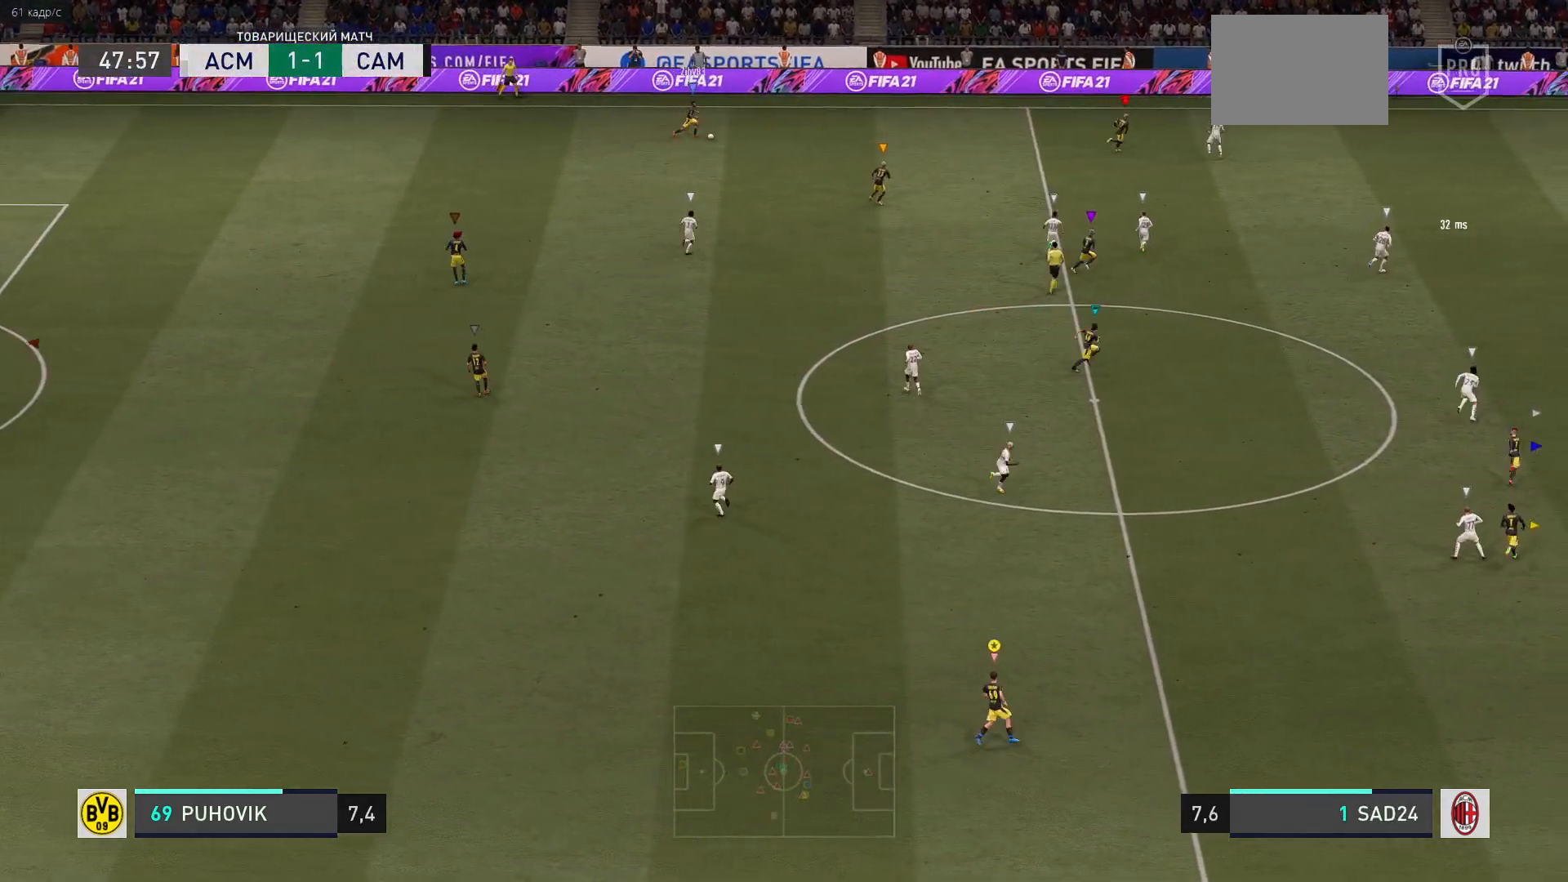
{"buttons": [], "left_stick": "center", "right_stick": "center", "events": [[17, "left_stick", "up-right"], [467, "left_stick", "center"]]}
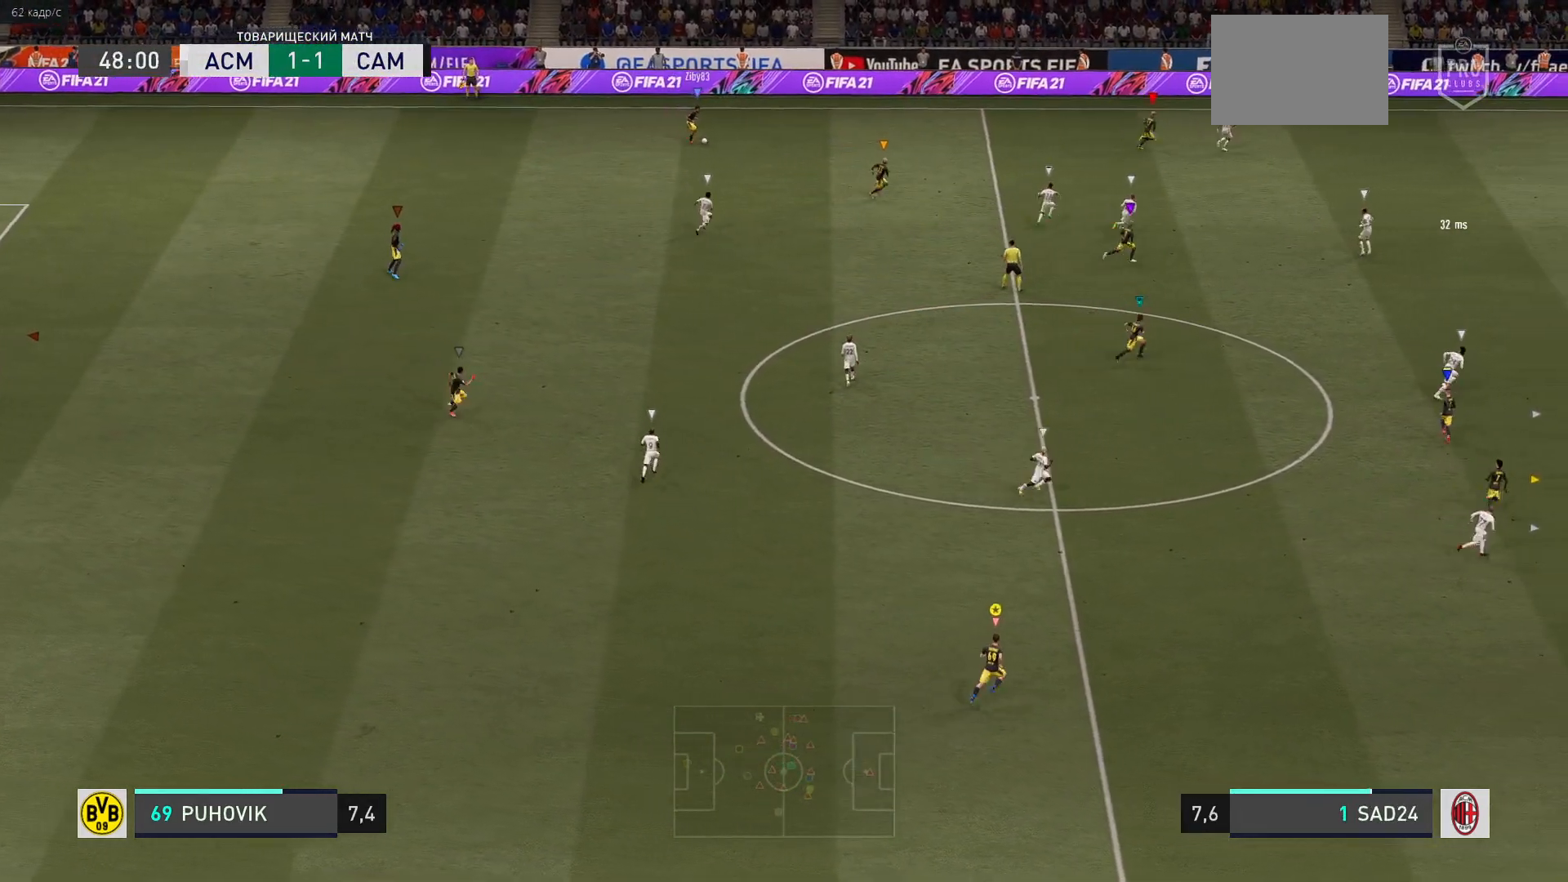
{"buttons": [], "left_stick": "center", "right_stick": "center", "events": []}
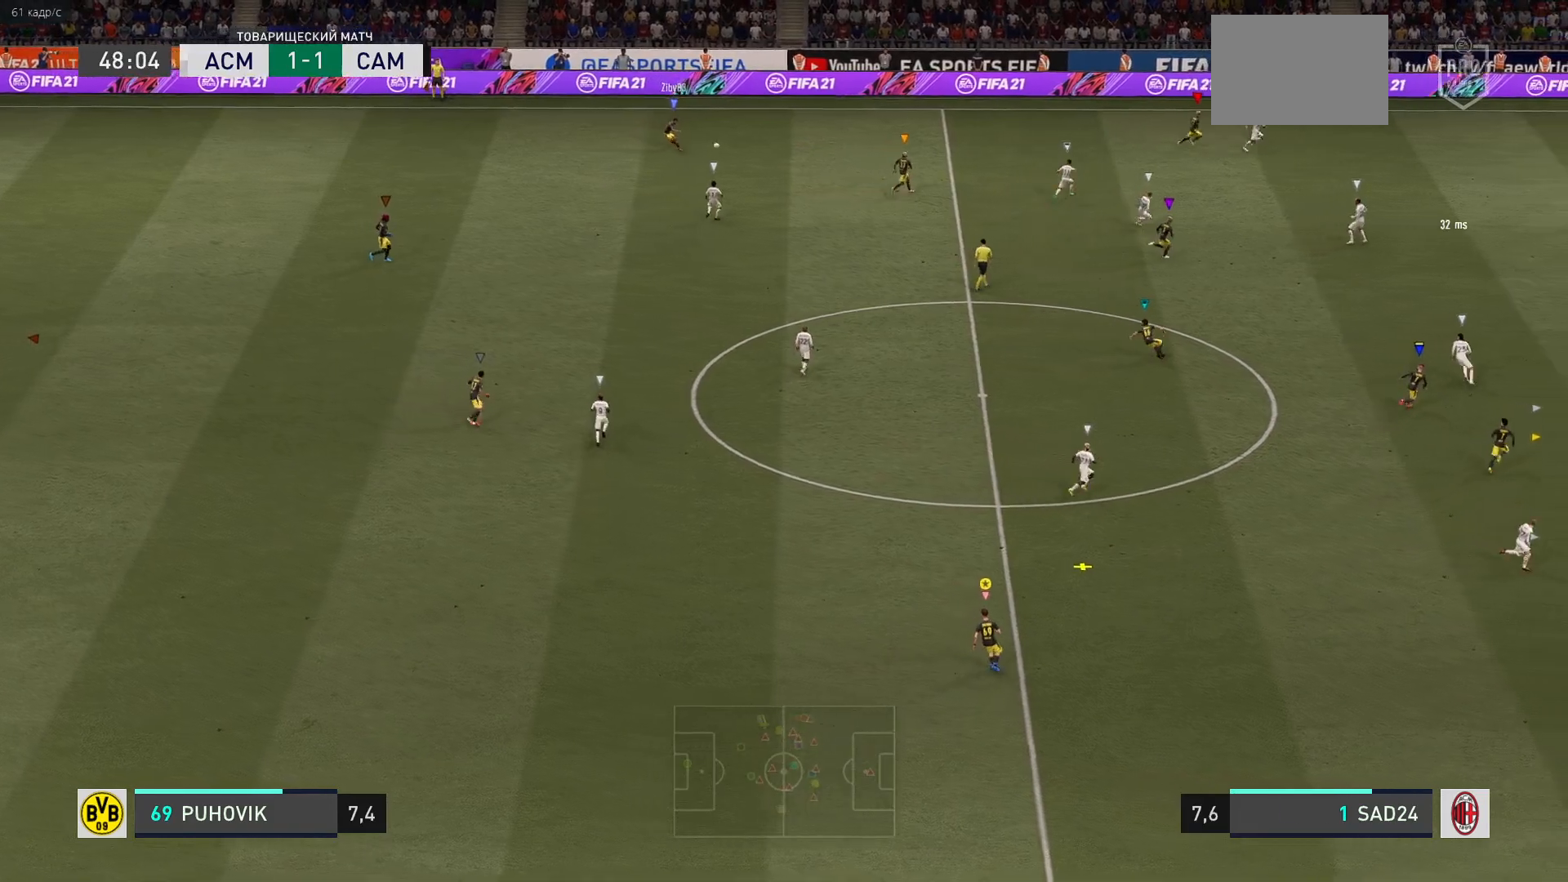
{"buttons": [], "left_stick": "down-right", "right_stick": "center", "events": [[100, "left_stick", "down-right"]]}
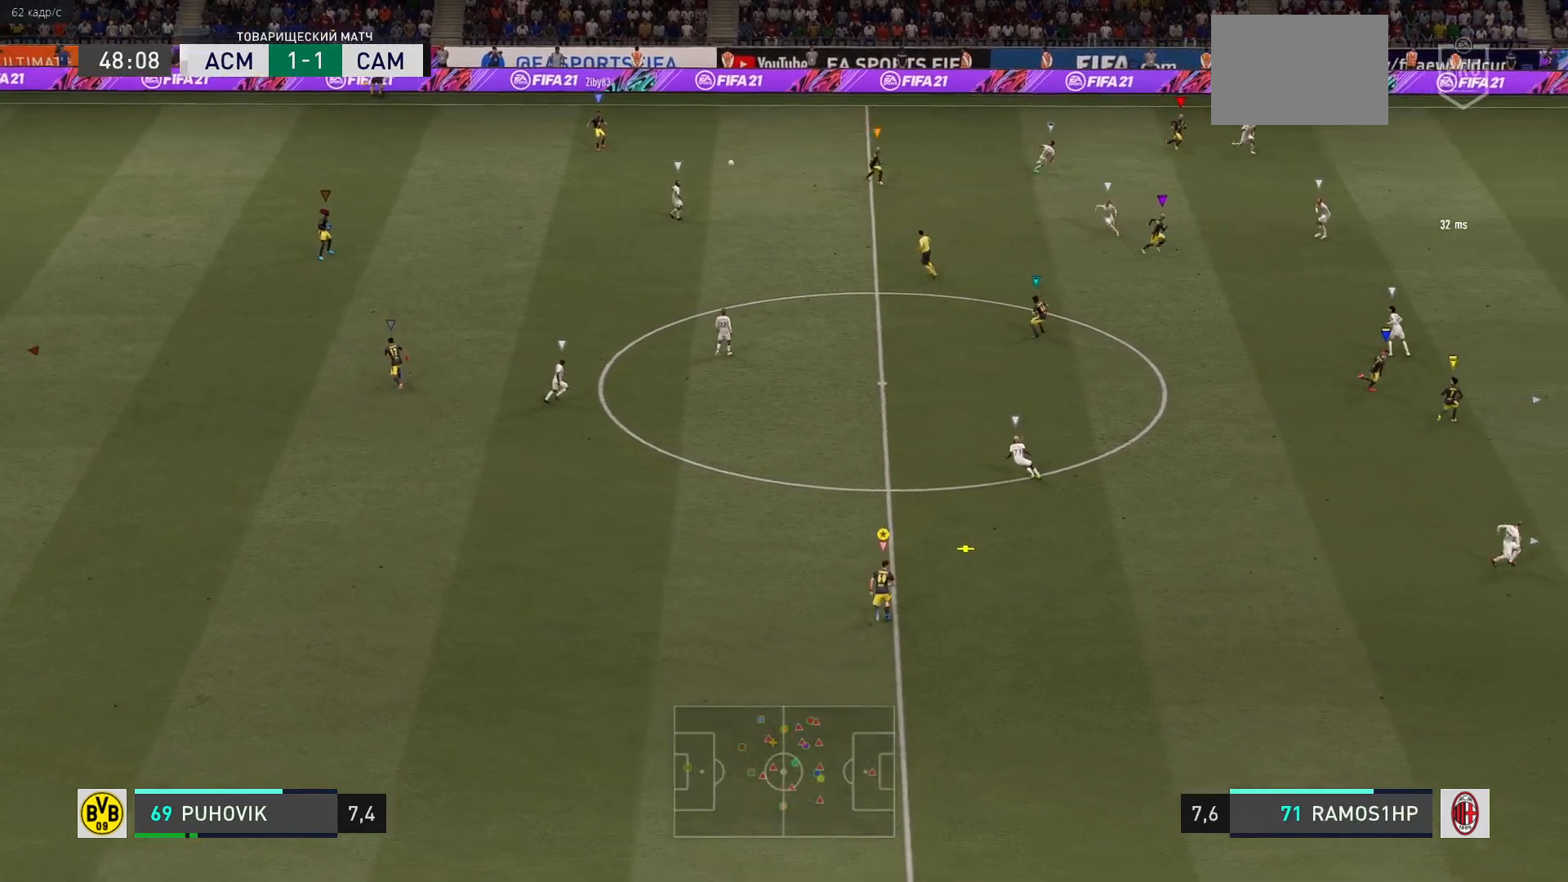
{"buttons": [], "left_stick": "up-left", "right_stick": "center", "events": [[117, "left_stick", "up-right"], [283, "left_stick", "up-left"]]}
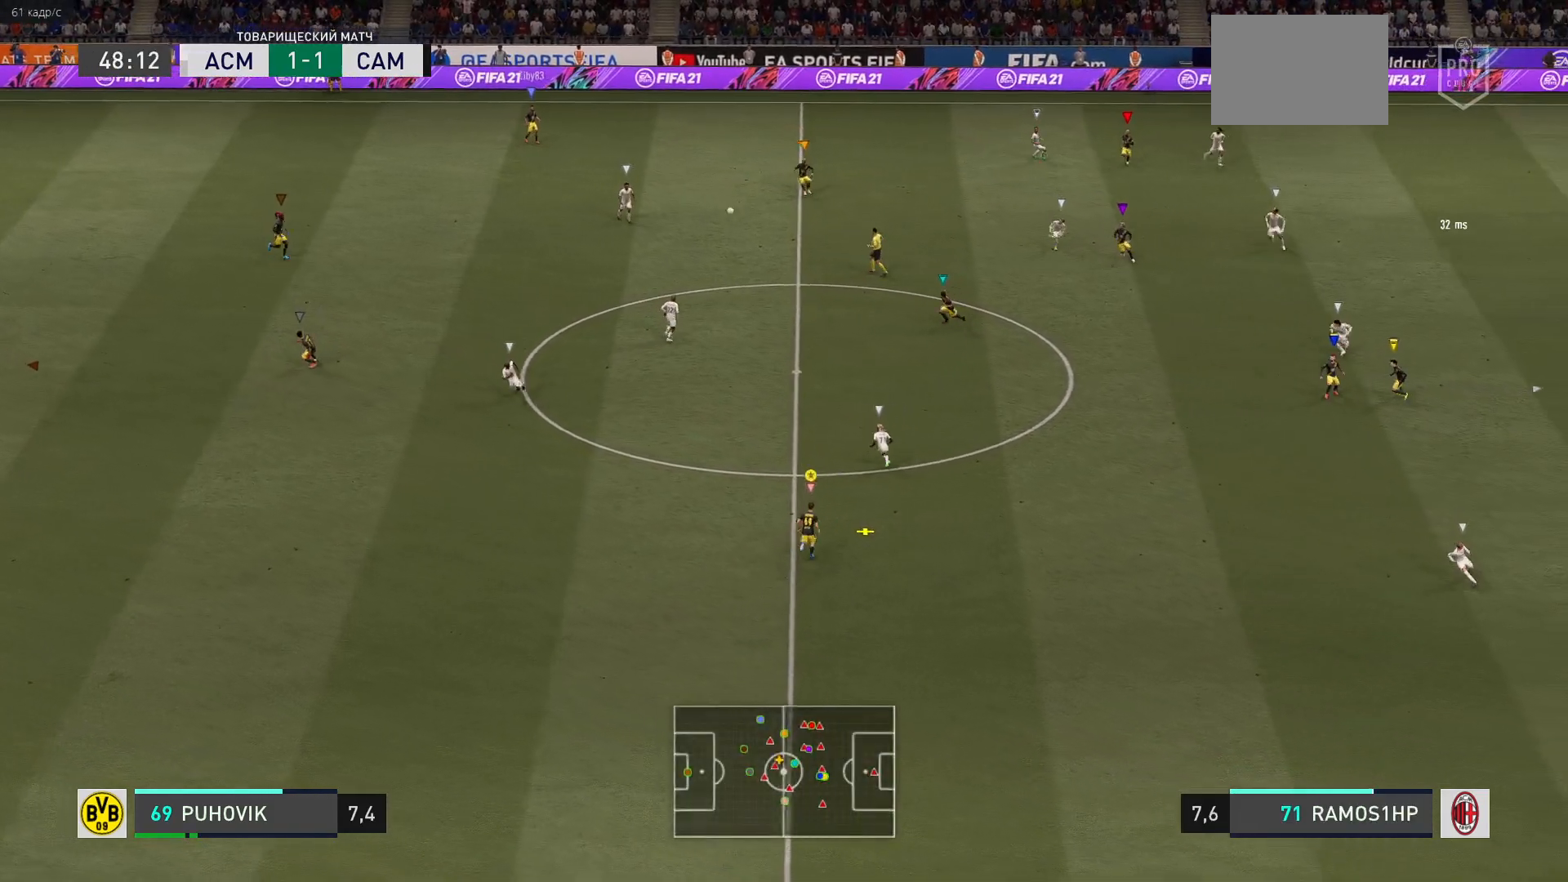
{"buttons": ["R2"], "left_stick": "up-left", "right_stick": "center", "events": [[33, "R2", "down"], [133, "A", "down"], [183, "A", "up"], [350, "A", "down"], [483, "A", "up"]]}
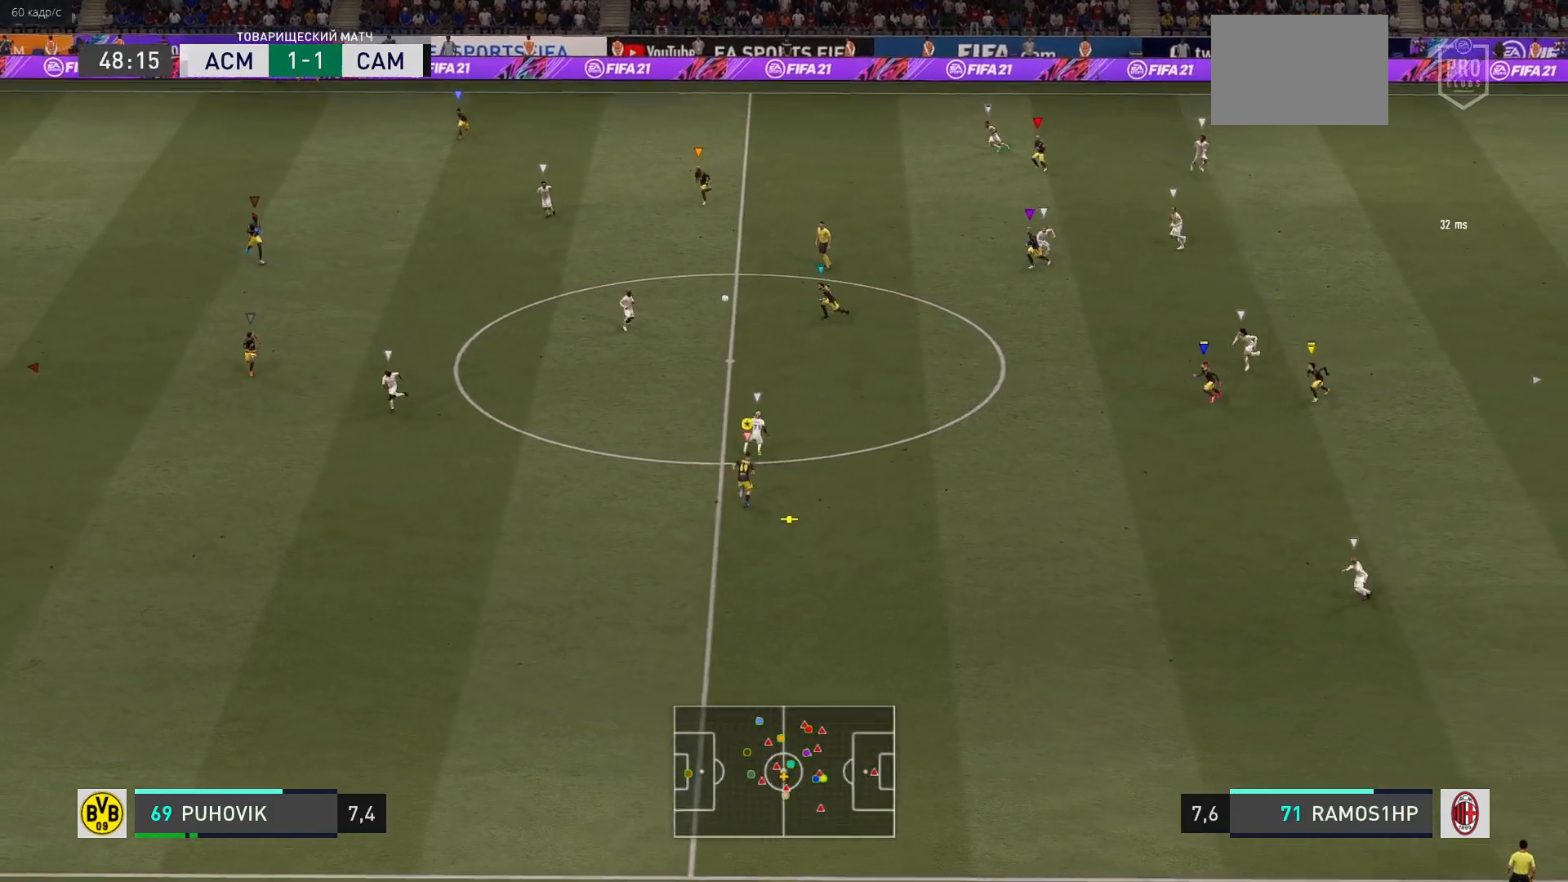
{"buttons": ["R2"], "left_stick": "up", "right_stick": "center", "events": [[17, "A", "down"], [67, "left_stick", "up"], [150, "A", "up"]]}
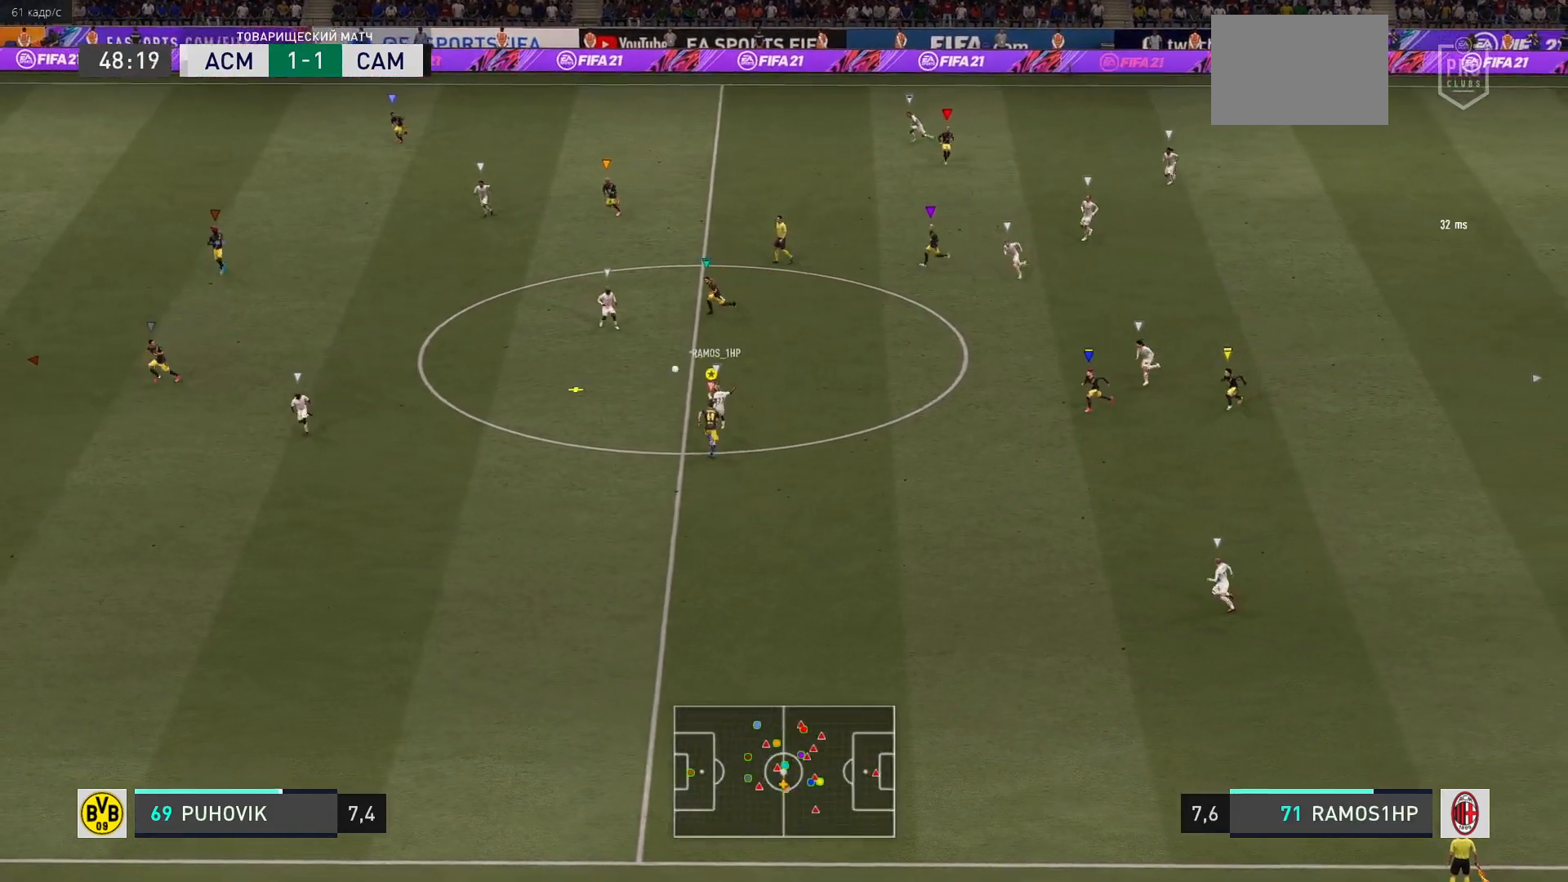
{"buttons": ["R2"], "left_stick": "left", "right_stick": "center", "events": [[217, "left_stick", "up-left"], [267, "left_stick", "left"]]}
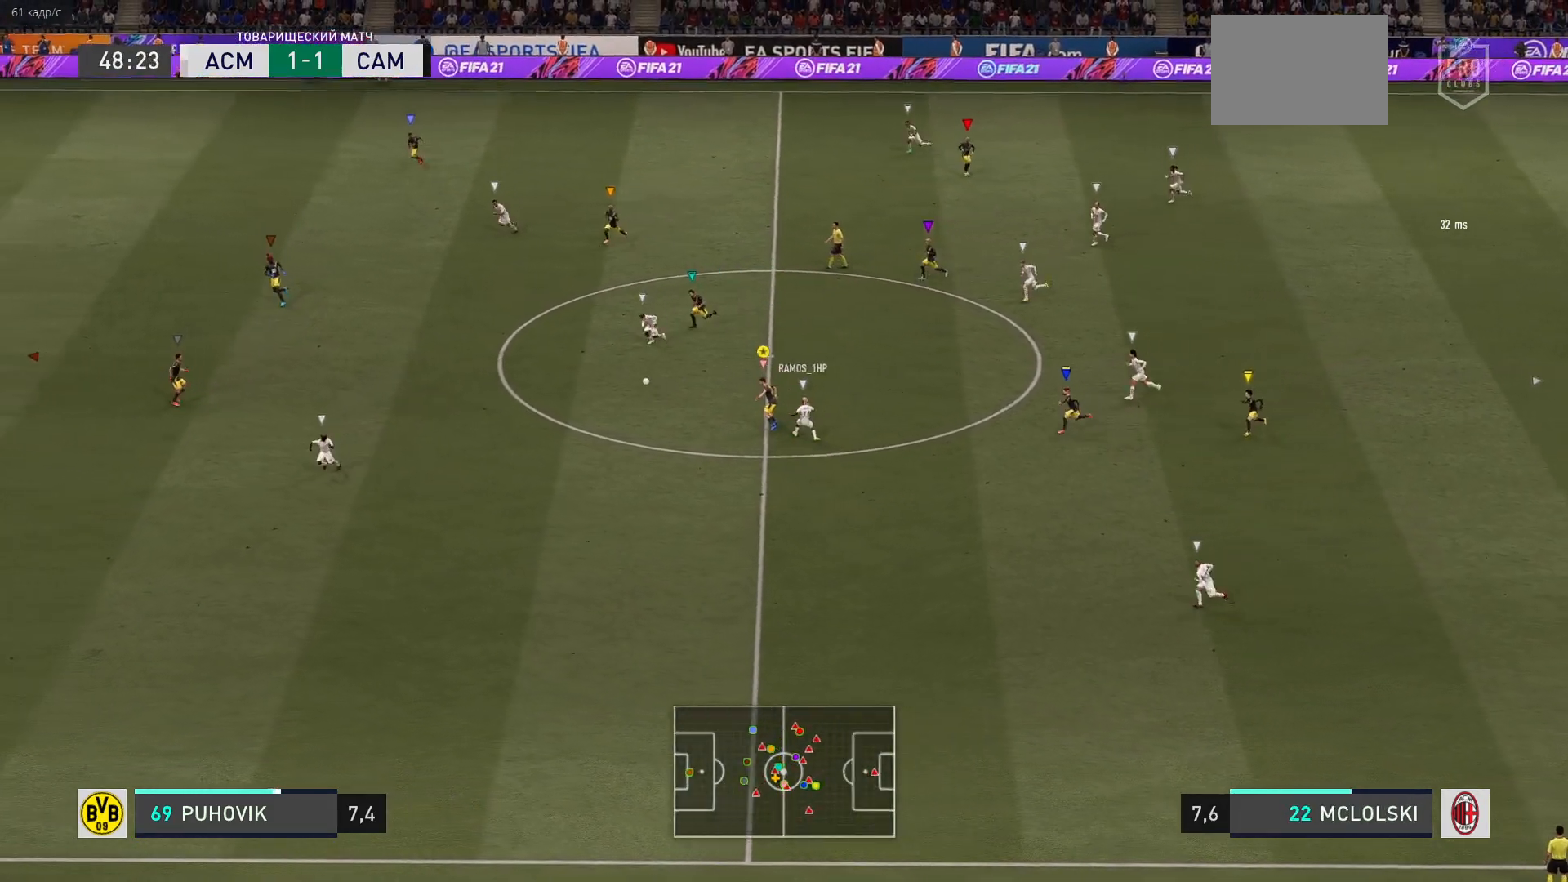
{"buttons": ["R2"], "left_stick": "left", "right_stick": "center", "events": []}
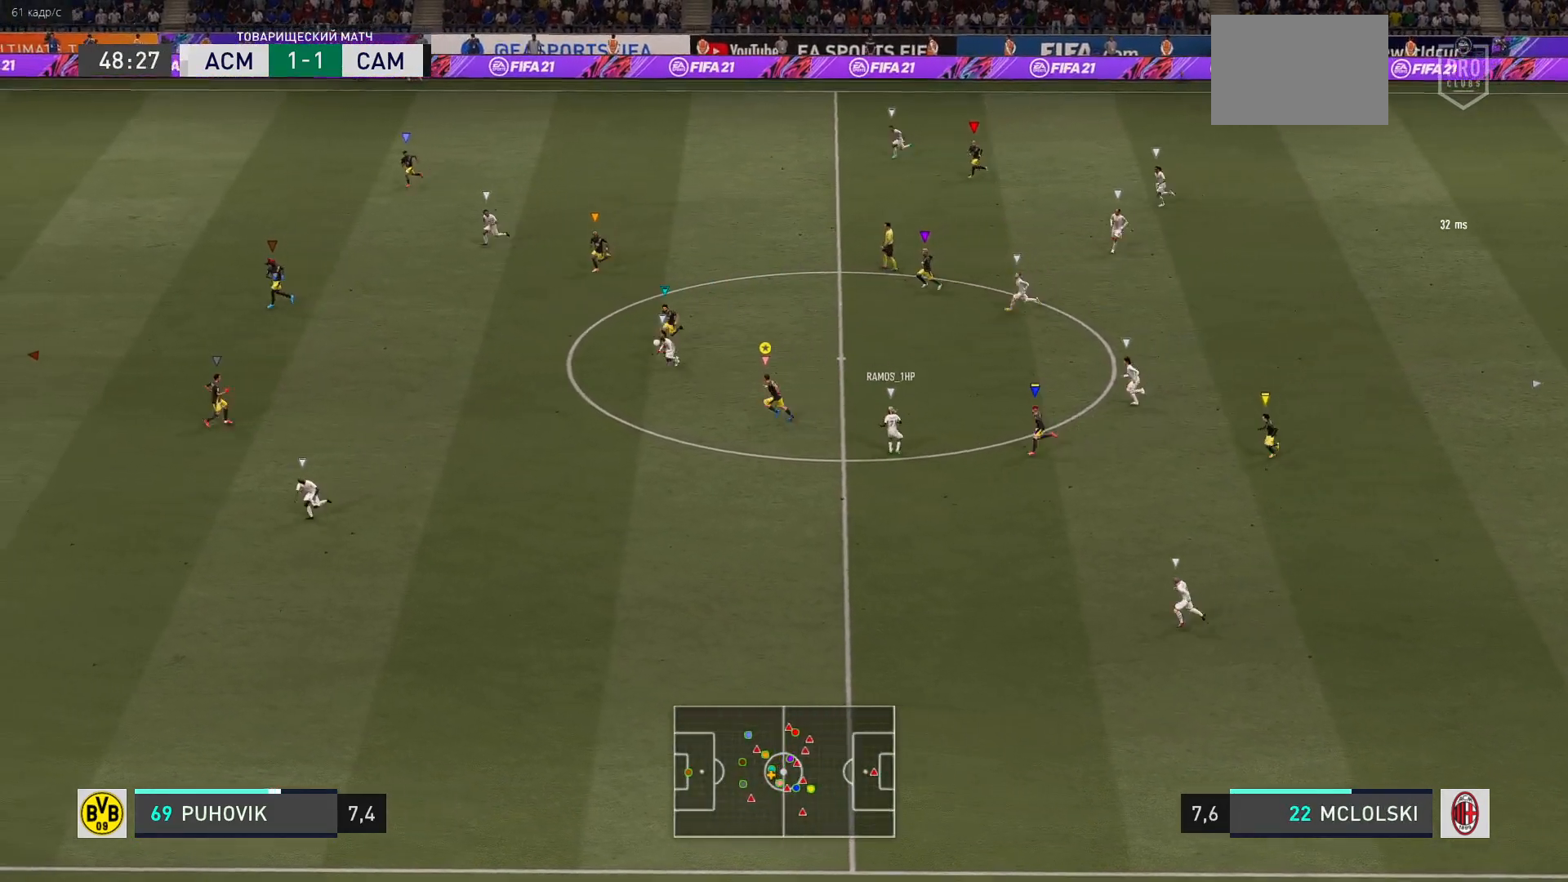
{"buttons": ["R2"], "left_stick": "down-left", "right_stick": "center", "events": [[217, "left_stick", "down-left"]]}
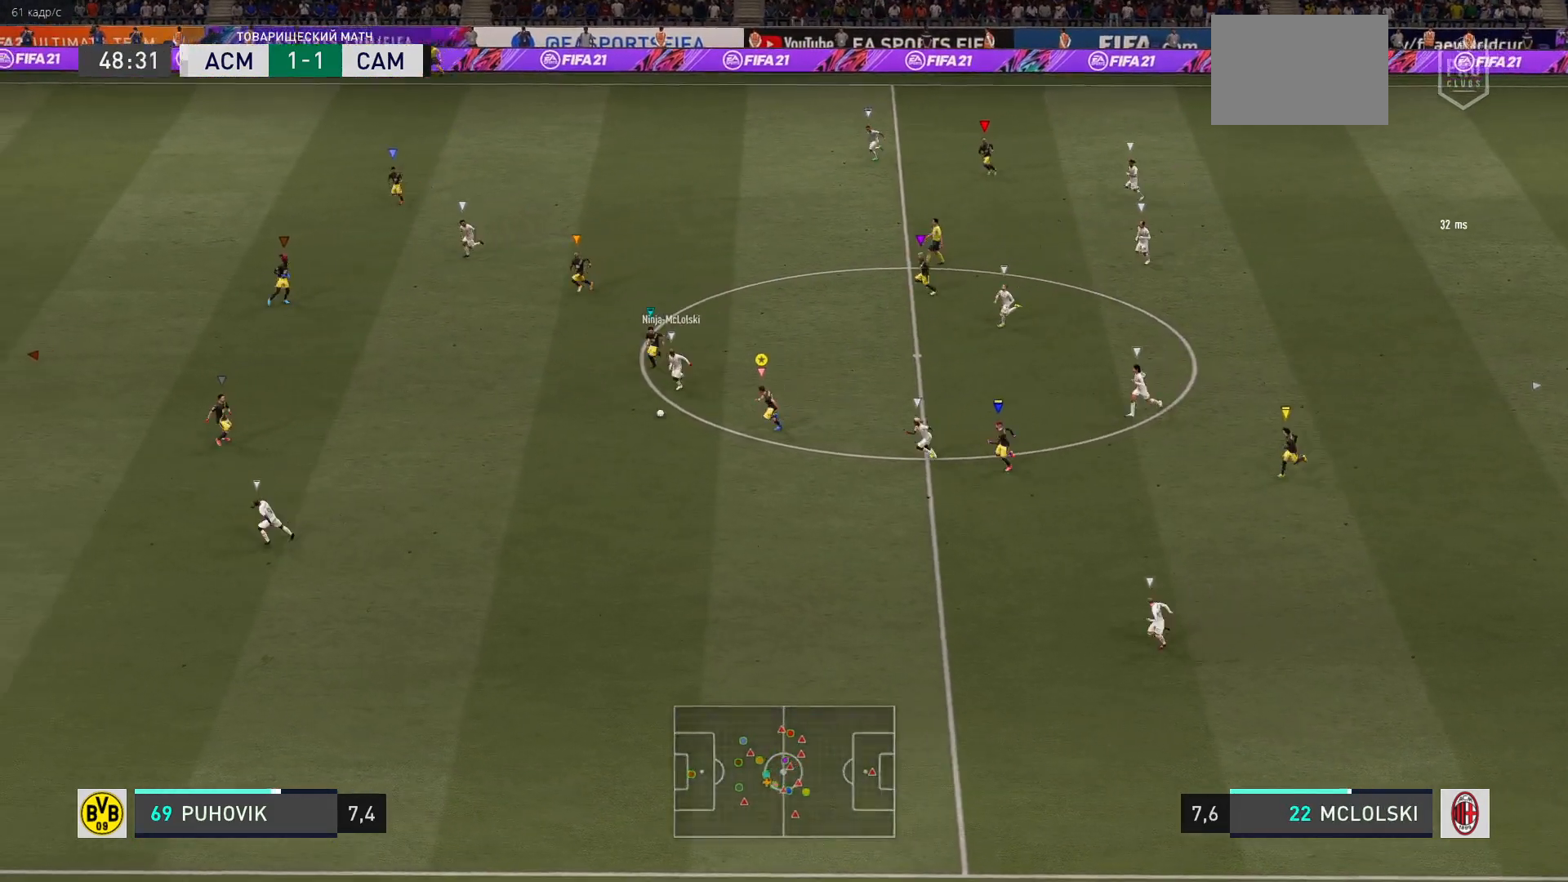
{"buttons": ["R2"], "left_stick": "left", "right_stick": "center", "events": [[350, "left_stick", "left"]]}
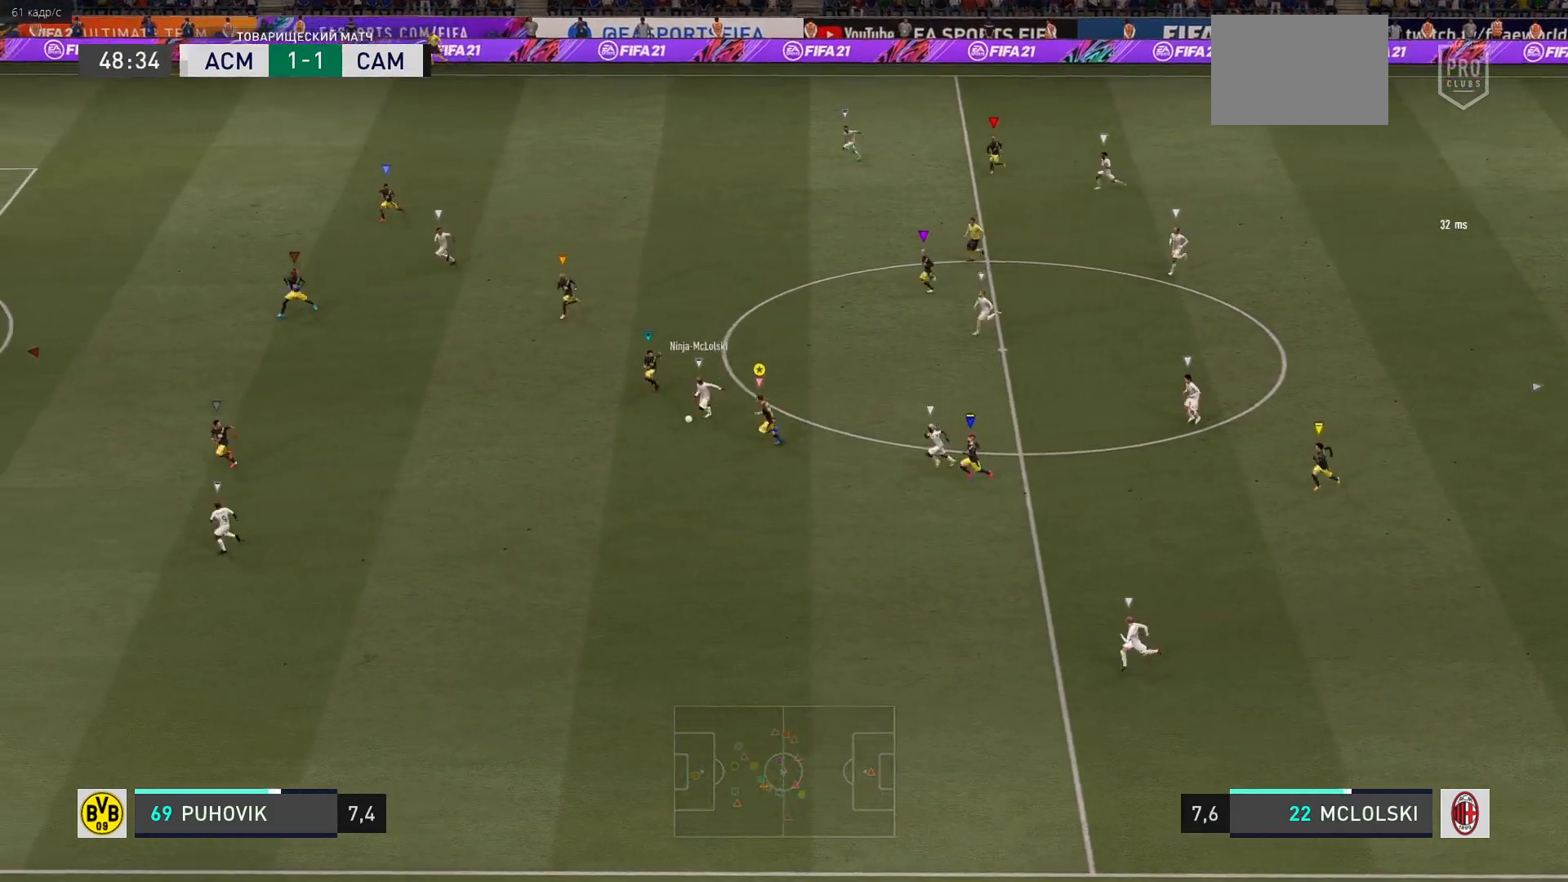
{"buttons": ["R2"], "left_stick": "left", "right_stick": "center", "events": []}
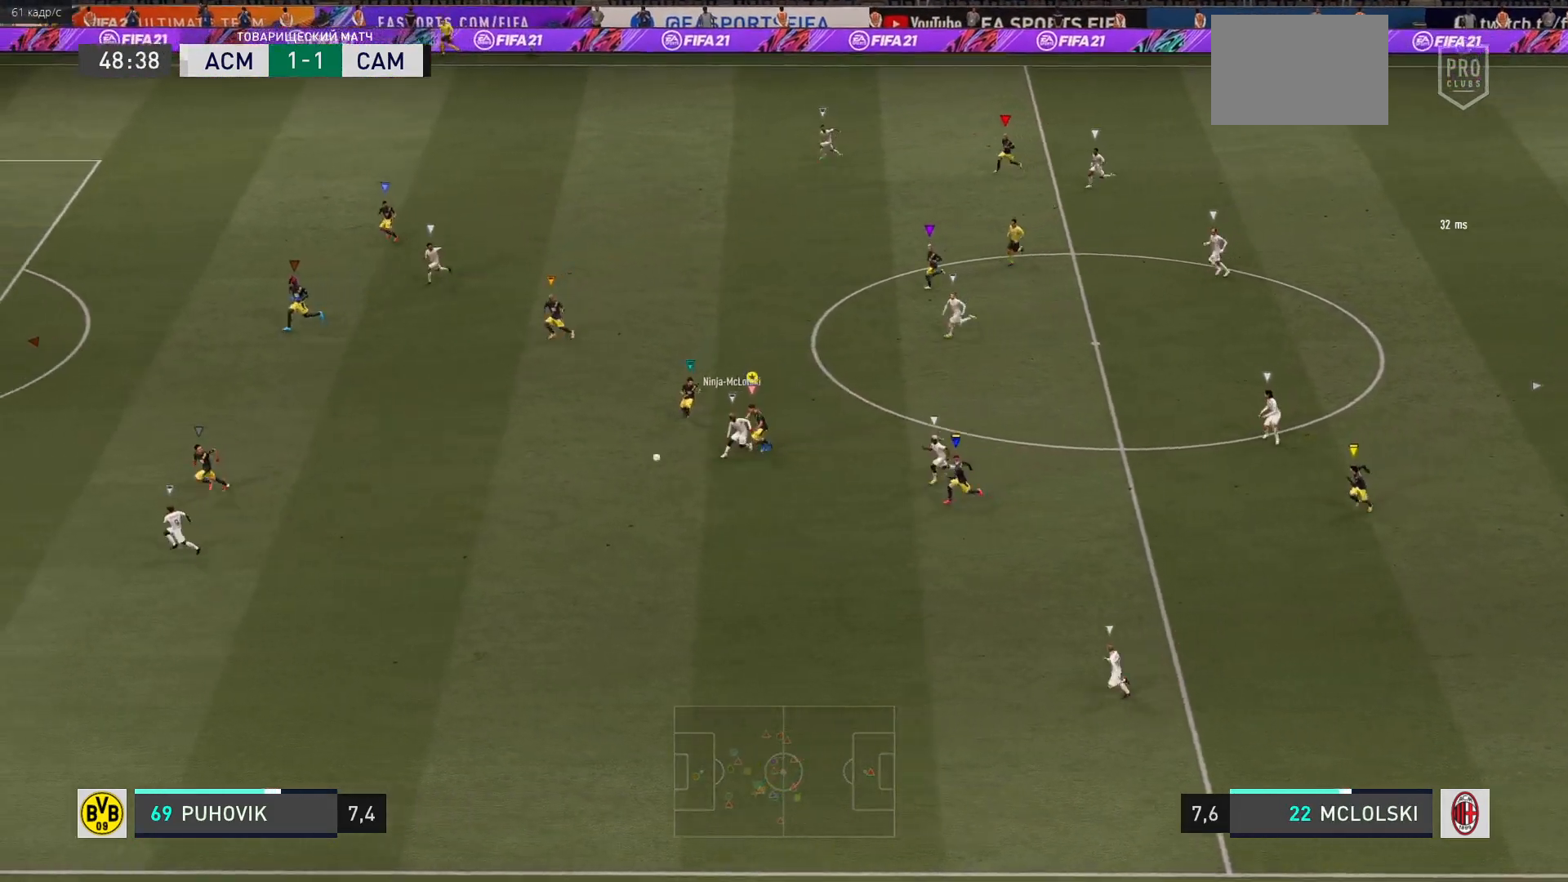
{"buttons": ["R2"], "left_stick": "left", "right_stick": "center", "events": []}
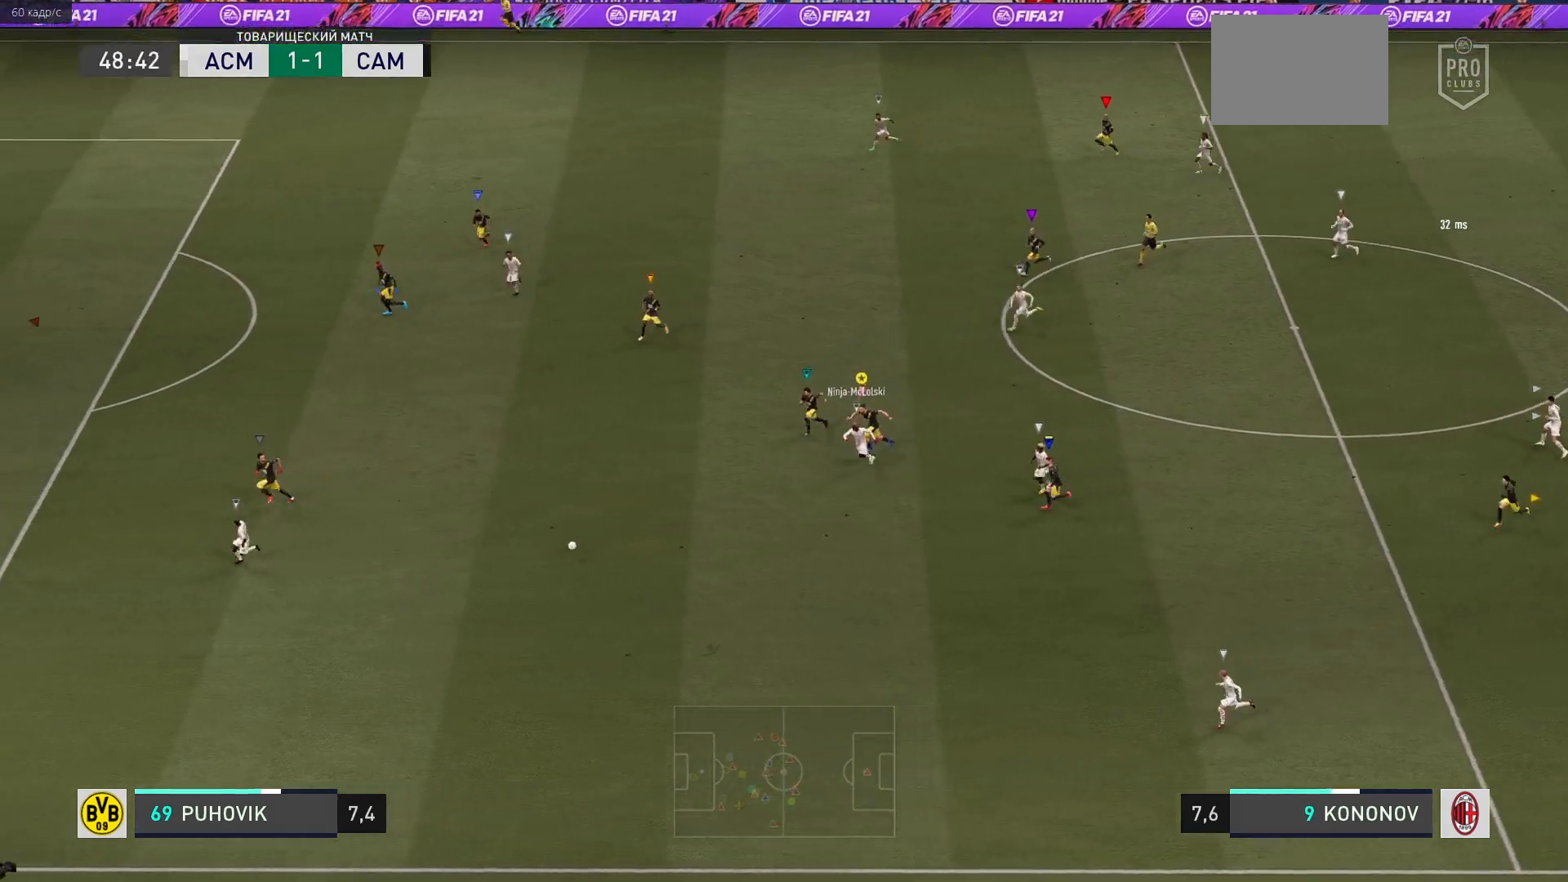
{"buttons": ["R2"], "left_stick": "left", "right_stick": "center", "events": []}
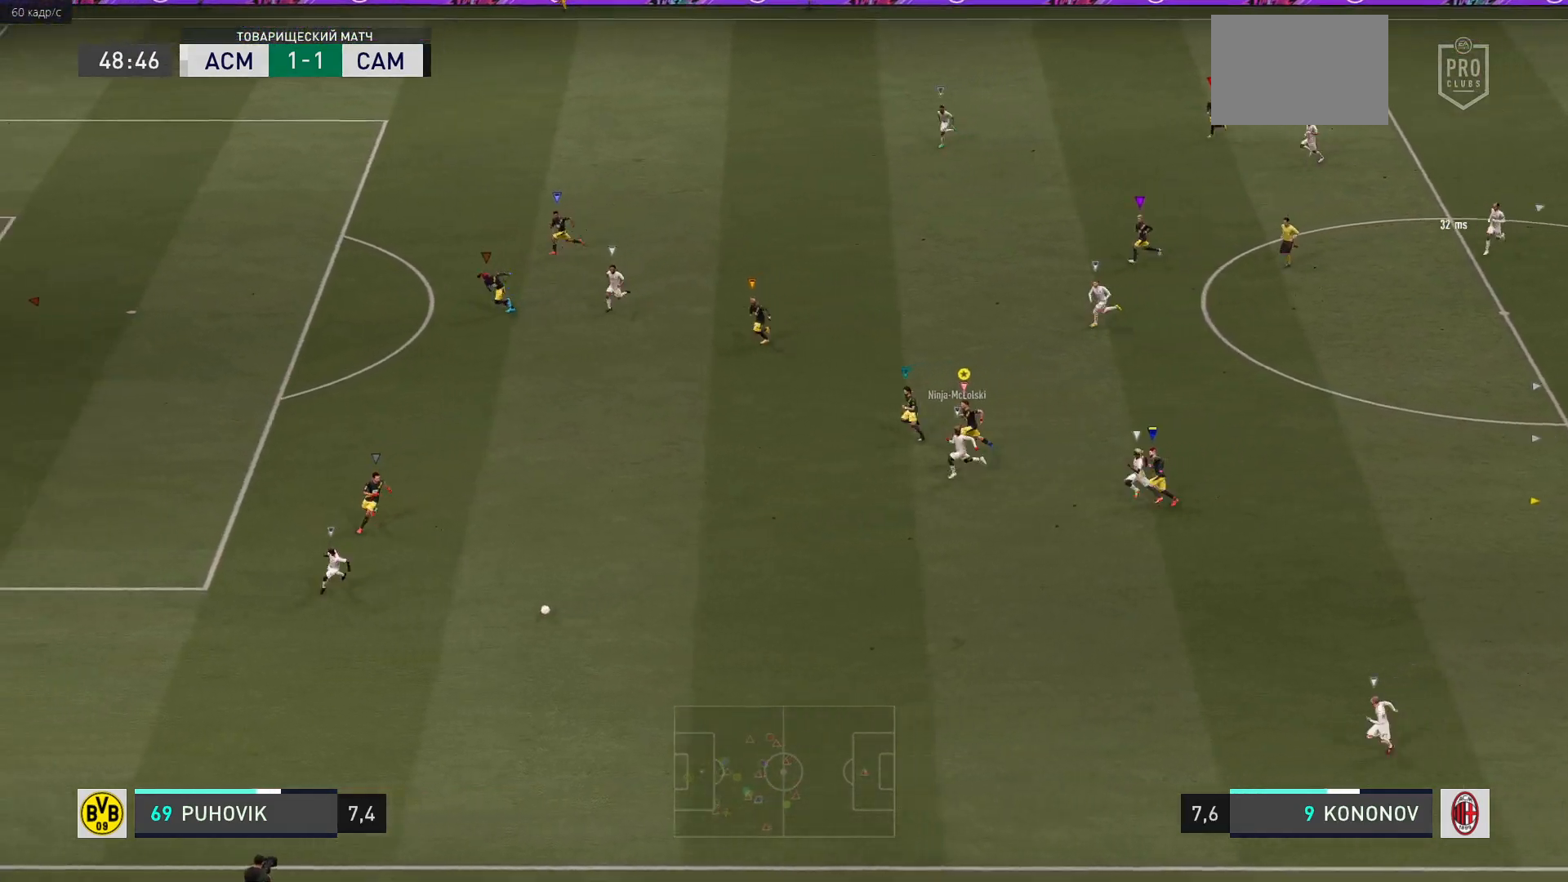
{"buttons": ["R2"], "left_stick": "left", "right_stick": "center", "events": []}
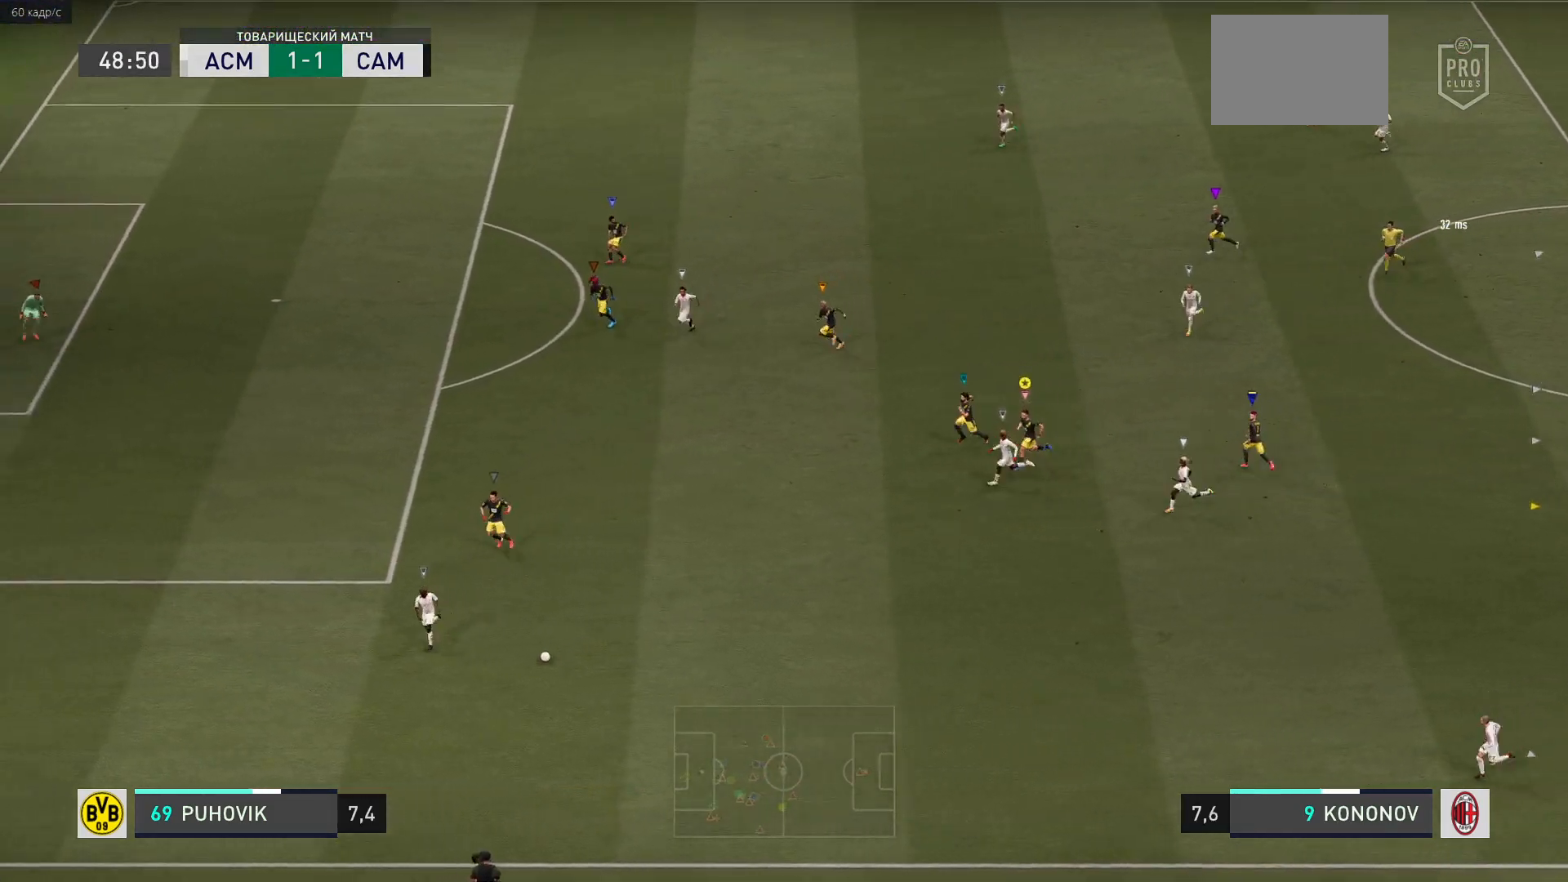
{"buttons": ["R2"], "left_stick": "left", "right_stick": "center", "events": []}
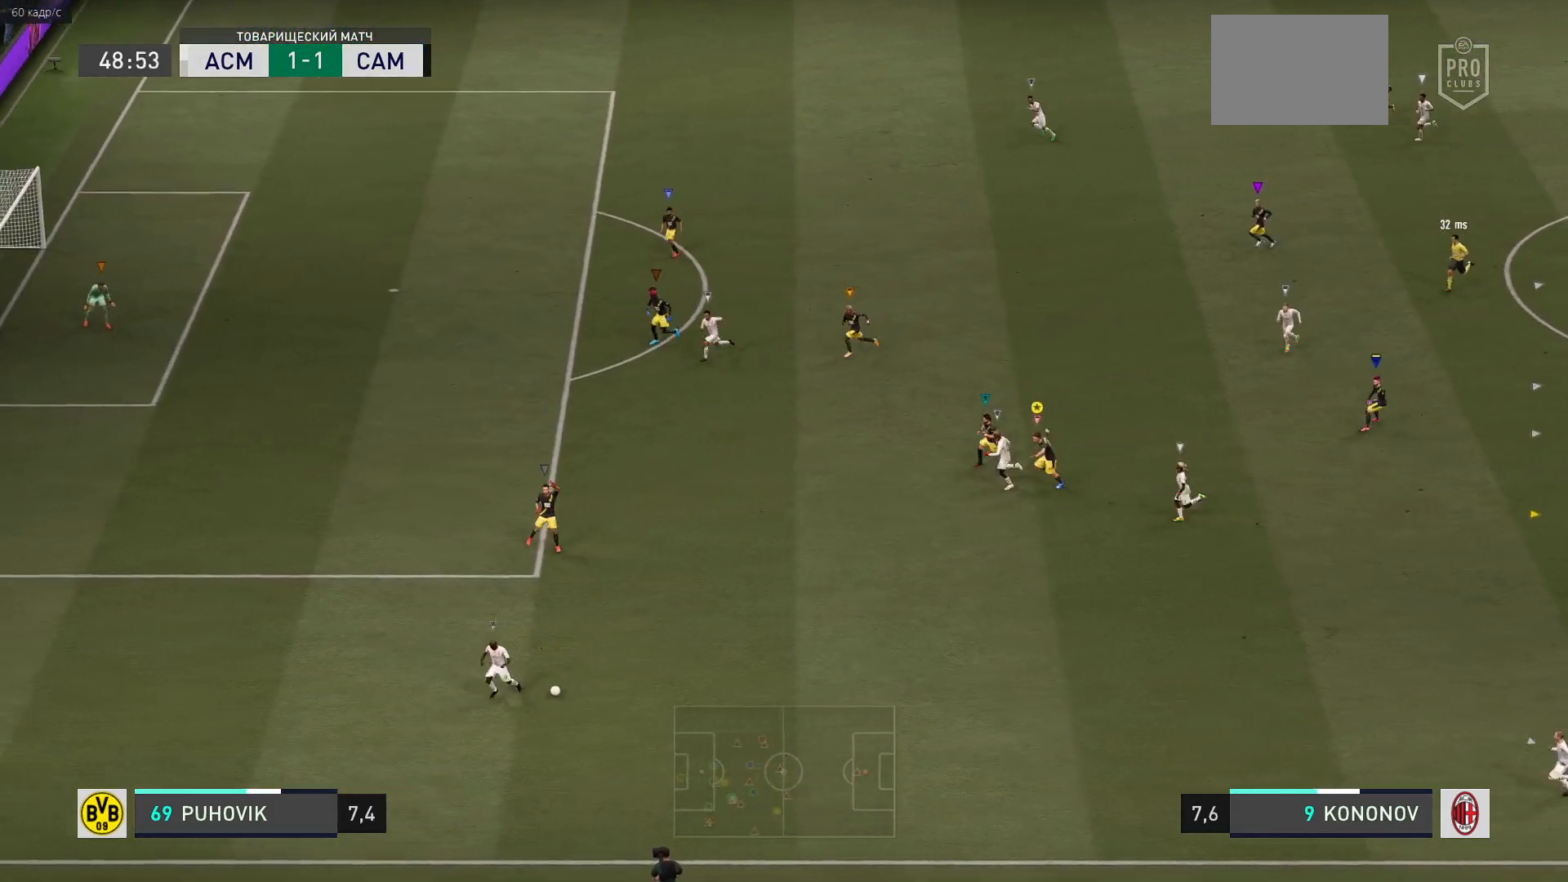
{"buttons": ["R2"], "left_stick": "left", "right_stick": "center", "events": []}
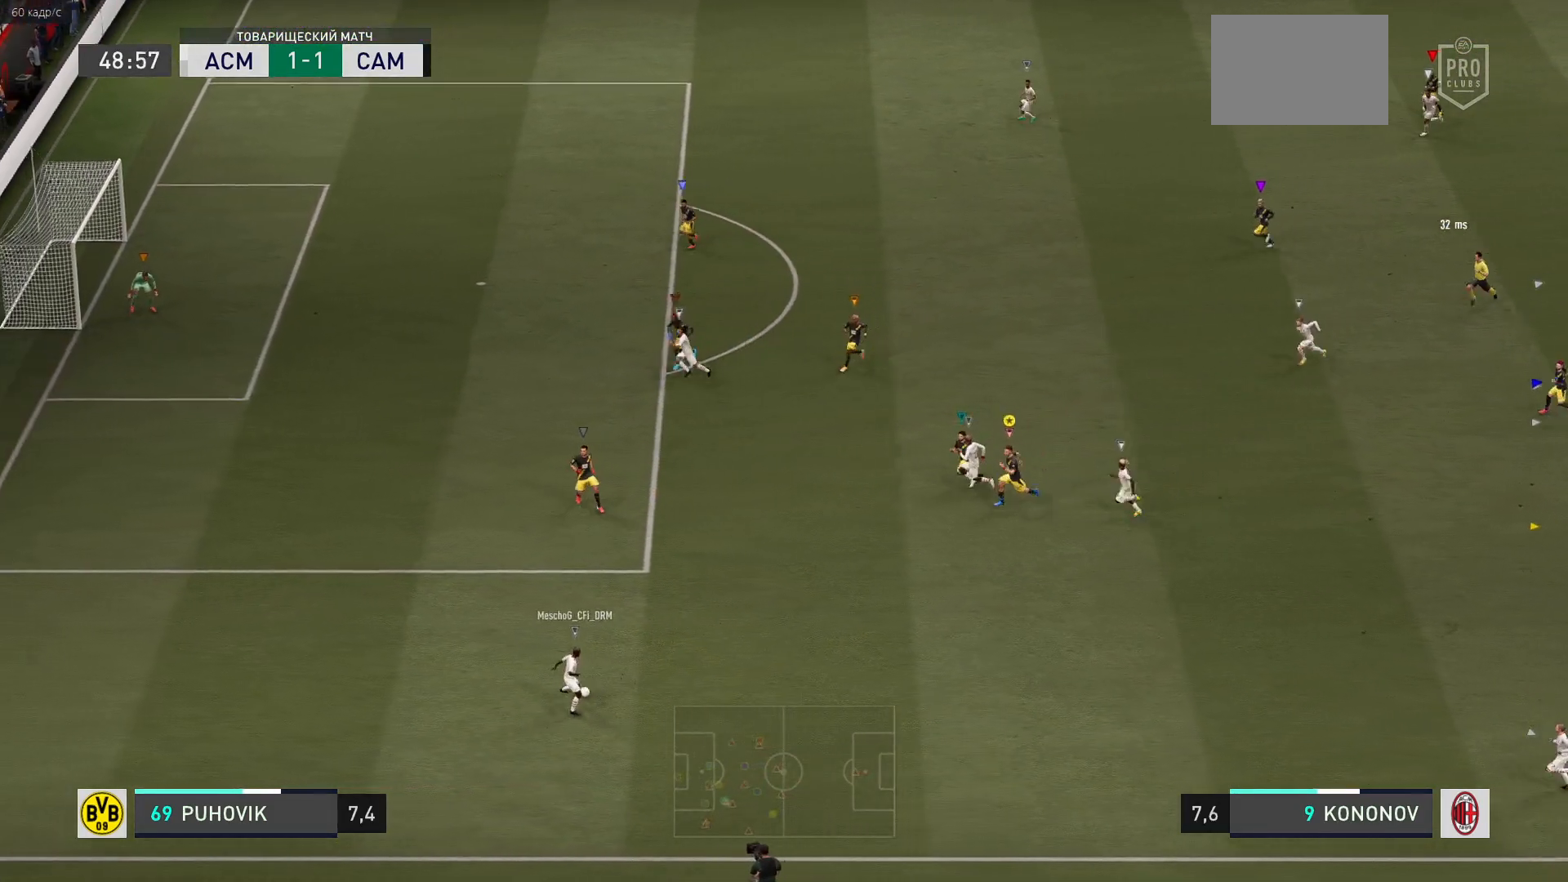
{"buttons": ["R2"], "left_stick": "left", "right_stick": "center", "events": []}
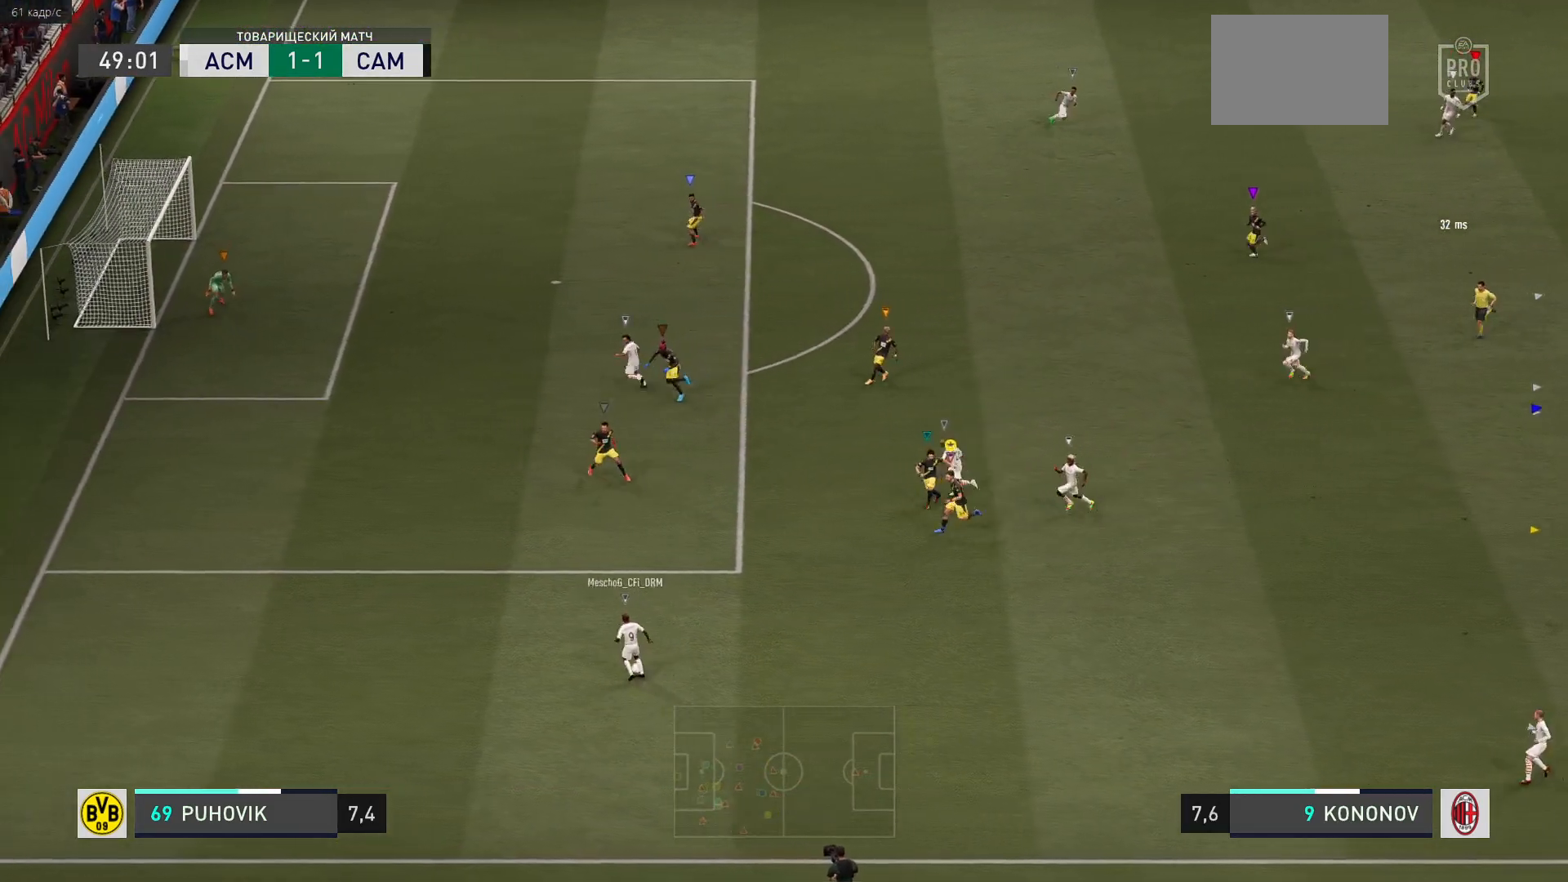
{"buttons": ["R2"], "left_stick": "left", "right_stick": "center", "events": []}
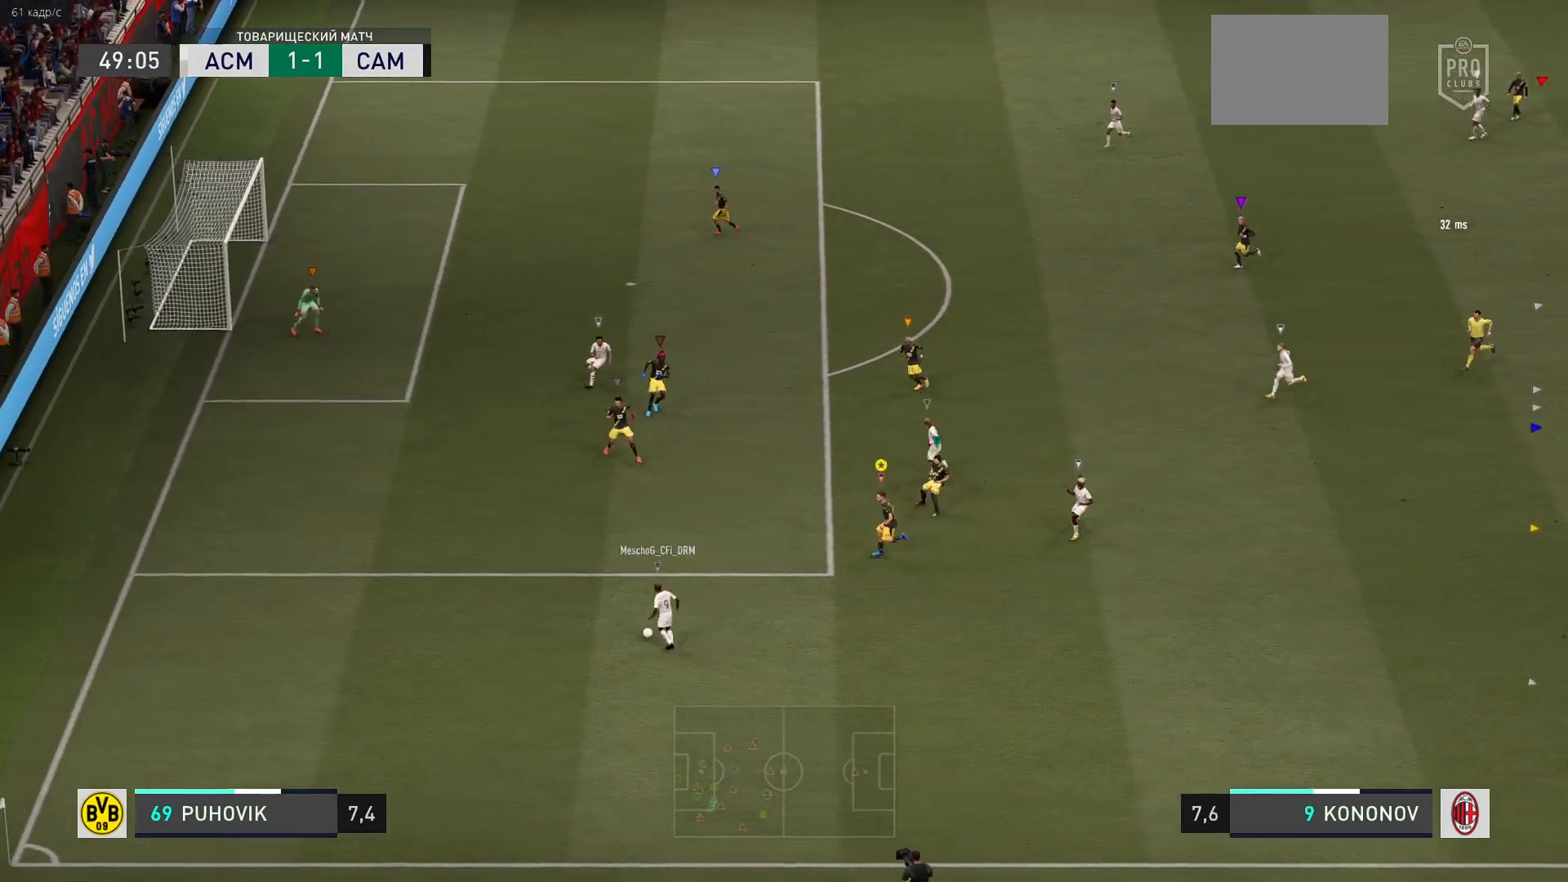
{"buttons": ["R2"], "left_stick": "left", "right_stick": "center", "events": []}
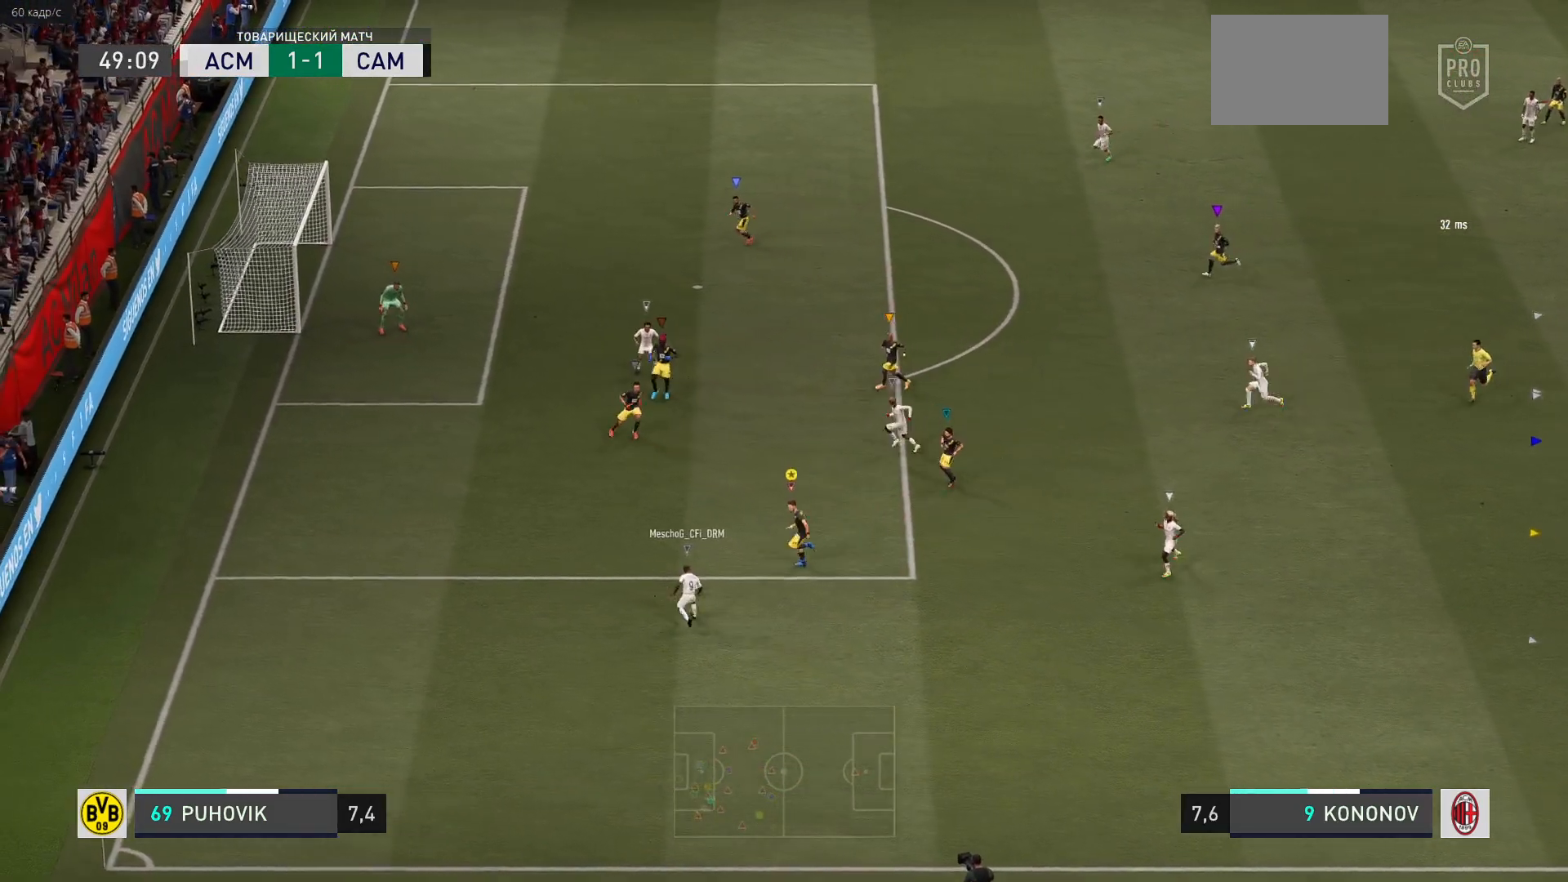
{"buttons": ["L2", "R2"], "left_stick": "up", "right_stick": "center", "events": [[283, "left_stick", "center"], [333, "R2", "up"], [450, "L2", "down"], [467, "R2", "down"], [467, "left_stick", "up"]]}
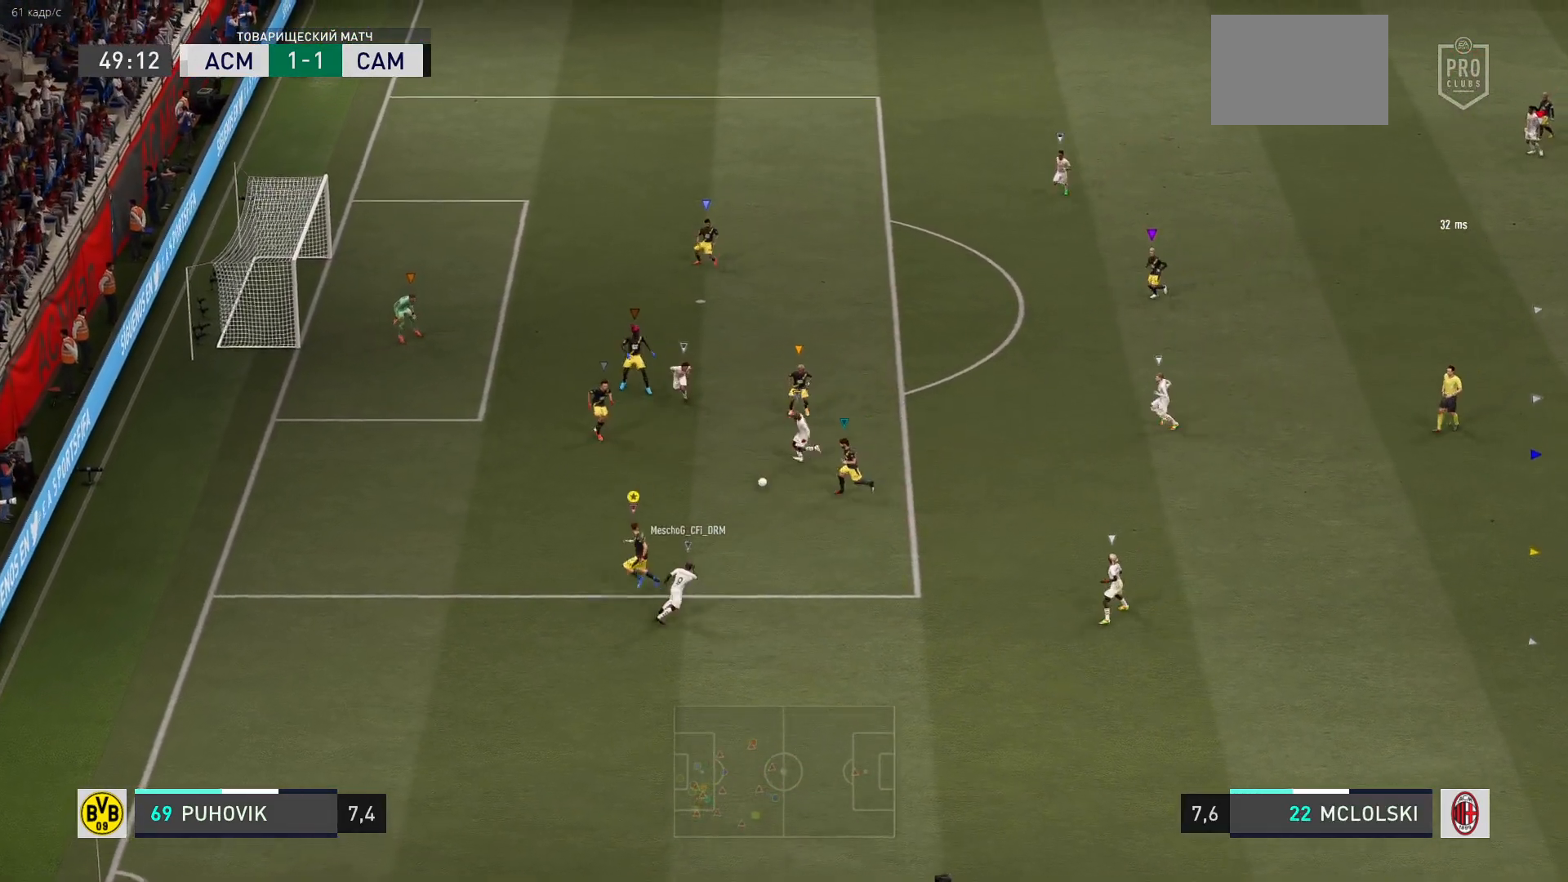
{"buttons": ["L2", "R2"], "left_stick": "up", "right_stick": "center", "events": []}
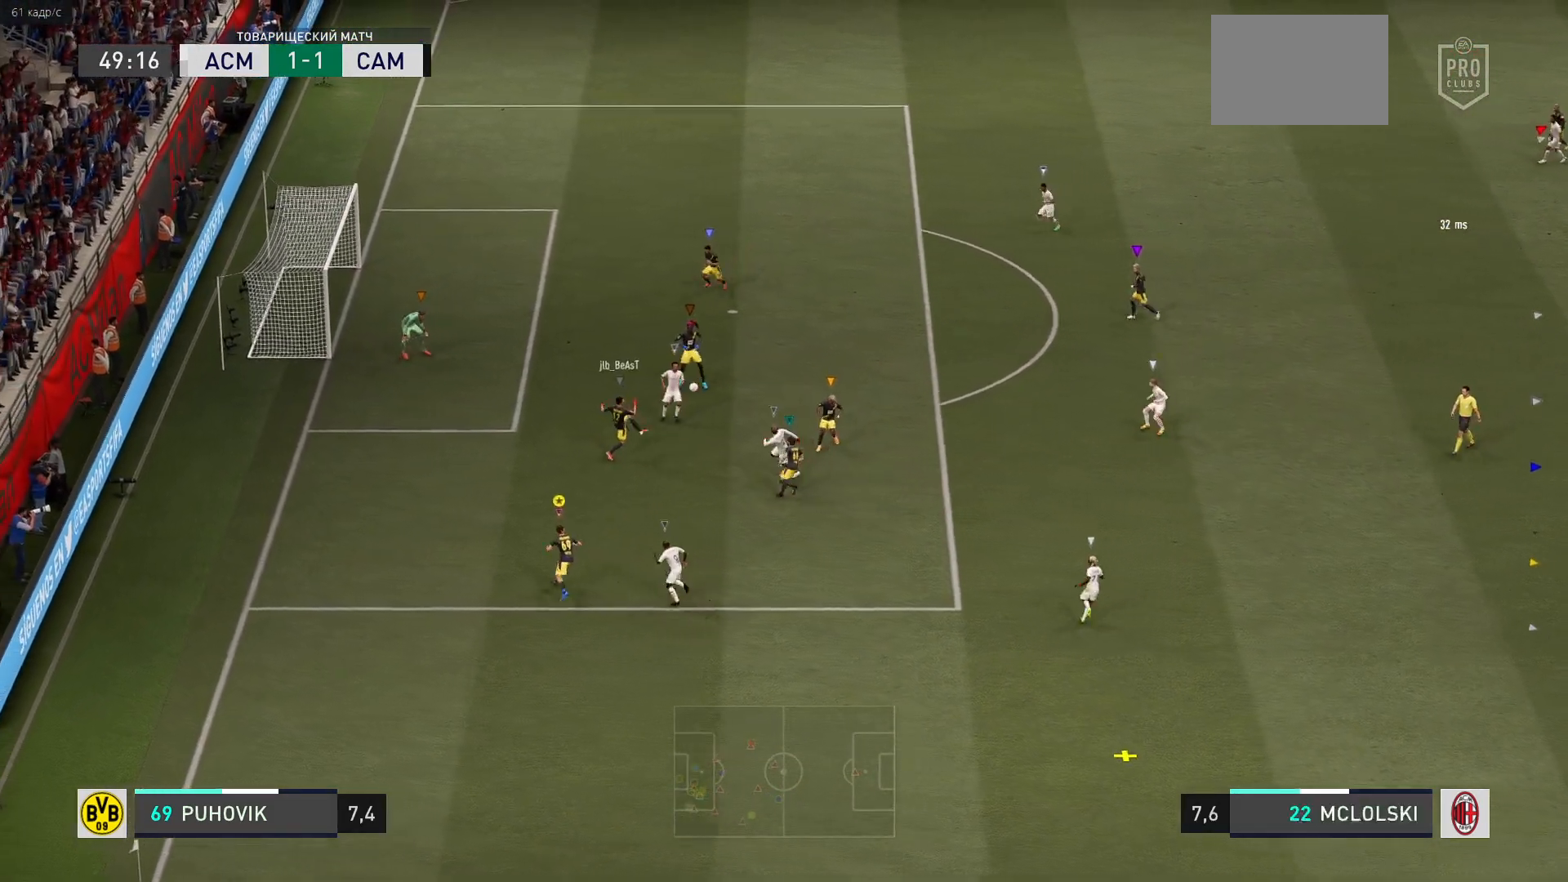
{"buttons": ["L2"], "left_stick": "up-right", "right_stick": "center", "events": [[317, "R2", "up"], [433, "left_stick", "up-right"]]}
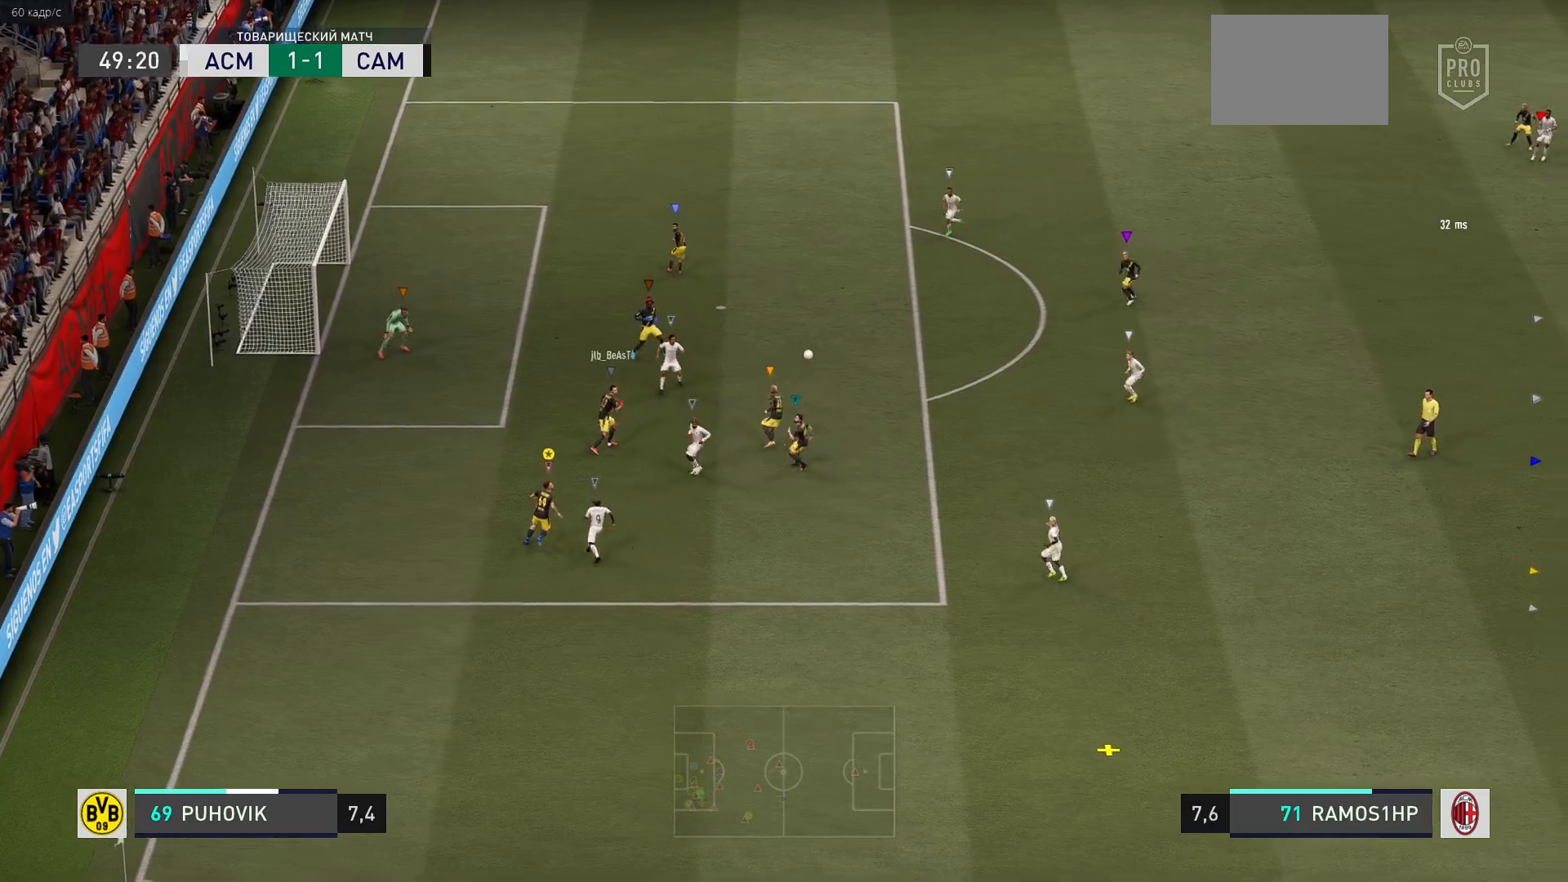
{"buttons": ["L2"], "left_stick": "down-right", "right_stick": "center", "events": [[67, "L2", "up"], [183, "left_stick", "right"], [433, "left_stick", "down-right"], [483, "L2", "down"]]}
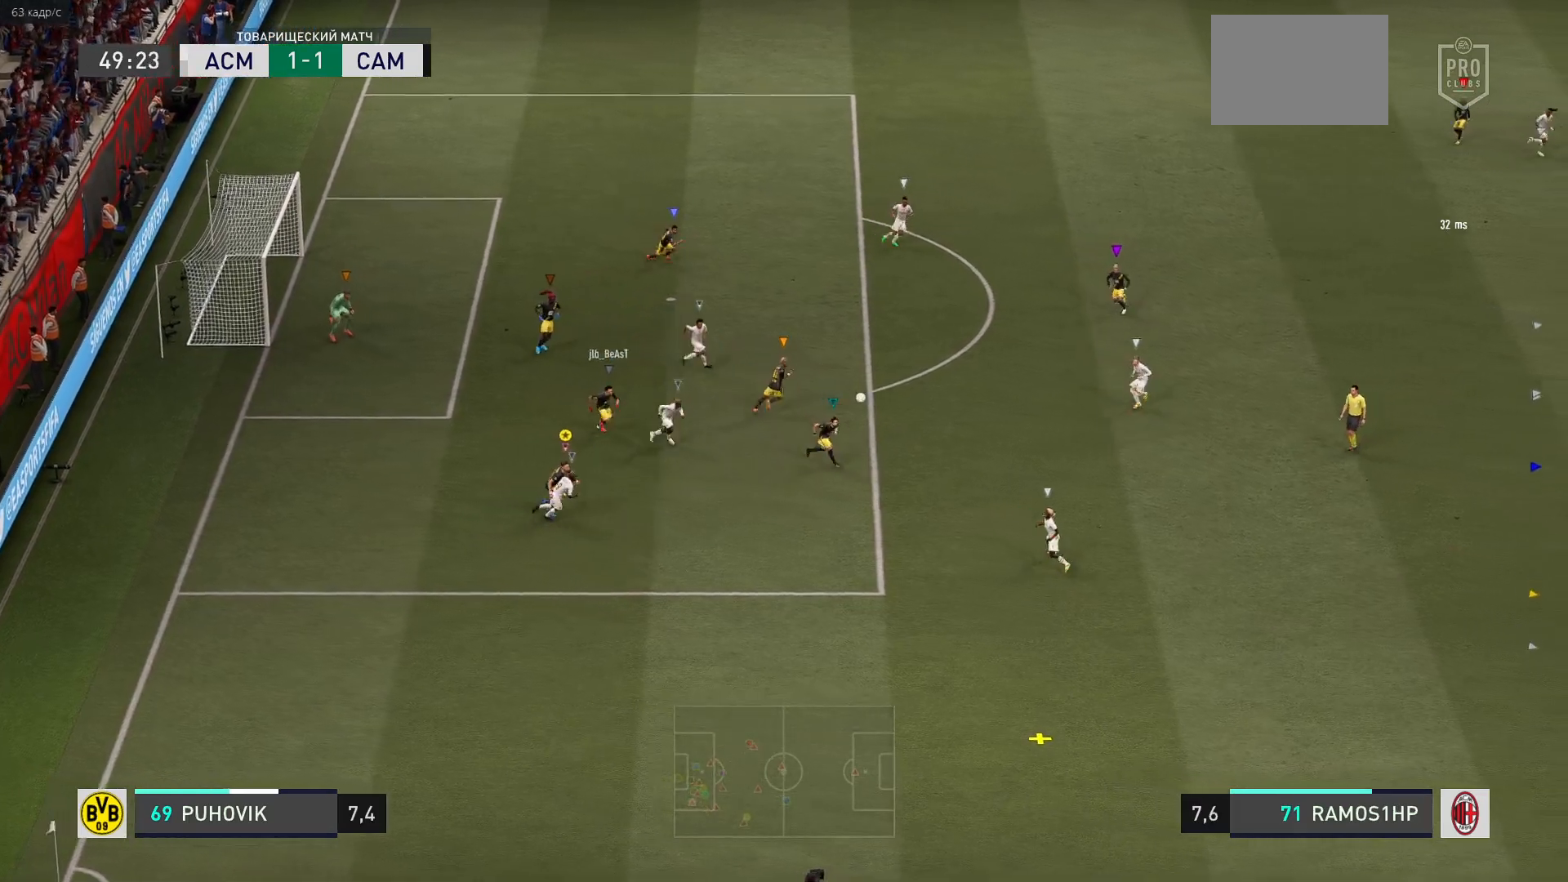
{"buttons": [], "left_stick": "down-right", "right_stick": "center", "events": [[367, "L2", "up"]]}